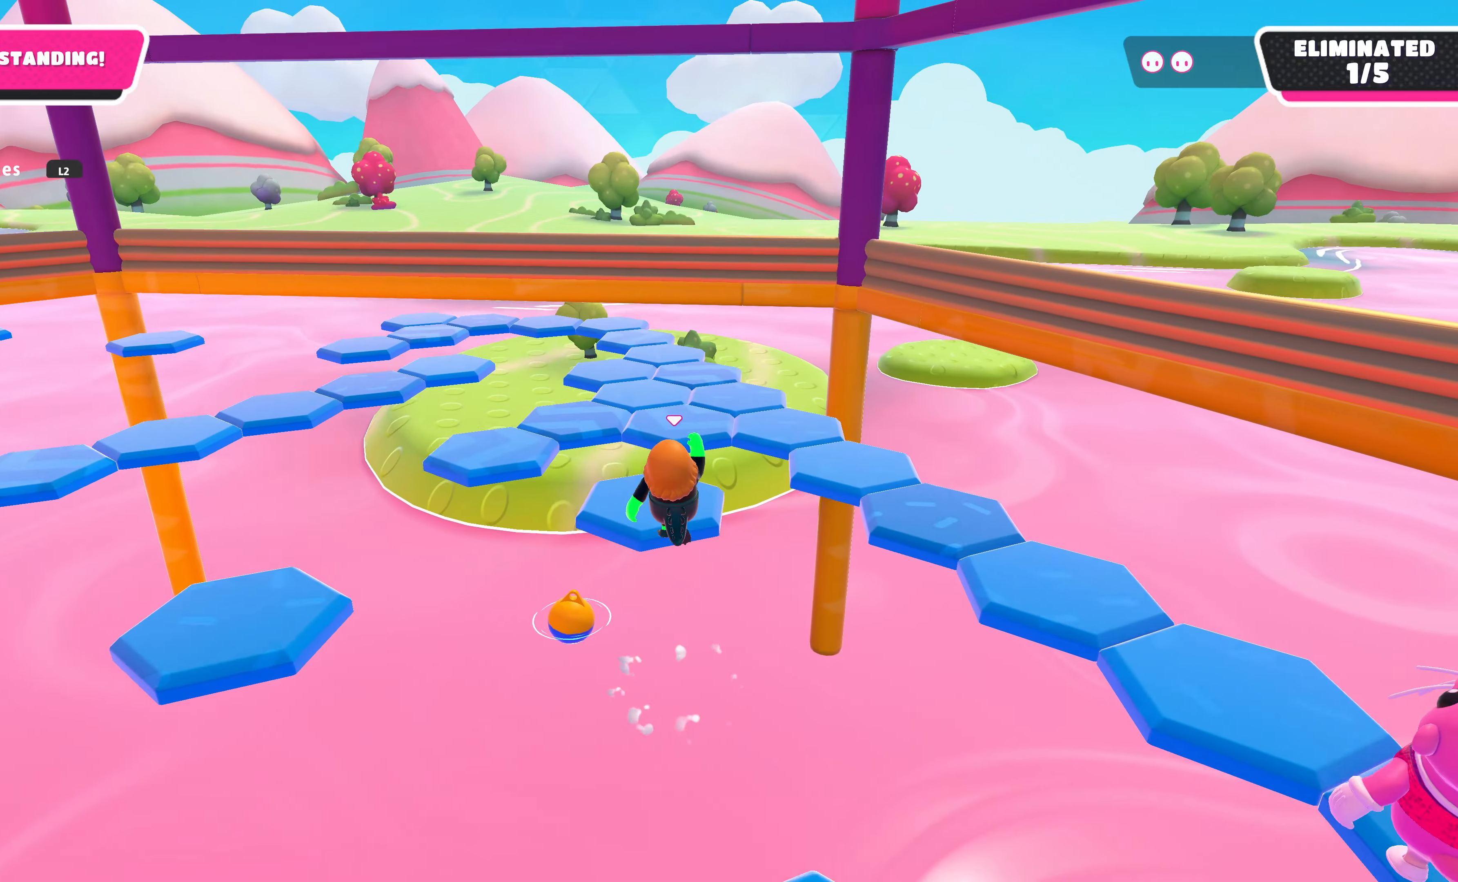
Gameplay with a controller (PlayStation layout); each line is a JSON object with the inputs held at the frame after it. "events" lists button and stick changes between this image and that frame as [ms after this image, input, new state], when the widget could be followed in between.
{"buttons": [], "left_stick": "up", "right_stick": "center", "events": [[134, "right_stick", "down-right"], [334, "SQUARE", "down"], [334, "right_stick", "center"], [434, "SQUARE", "up"]]}
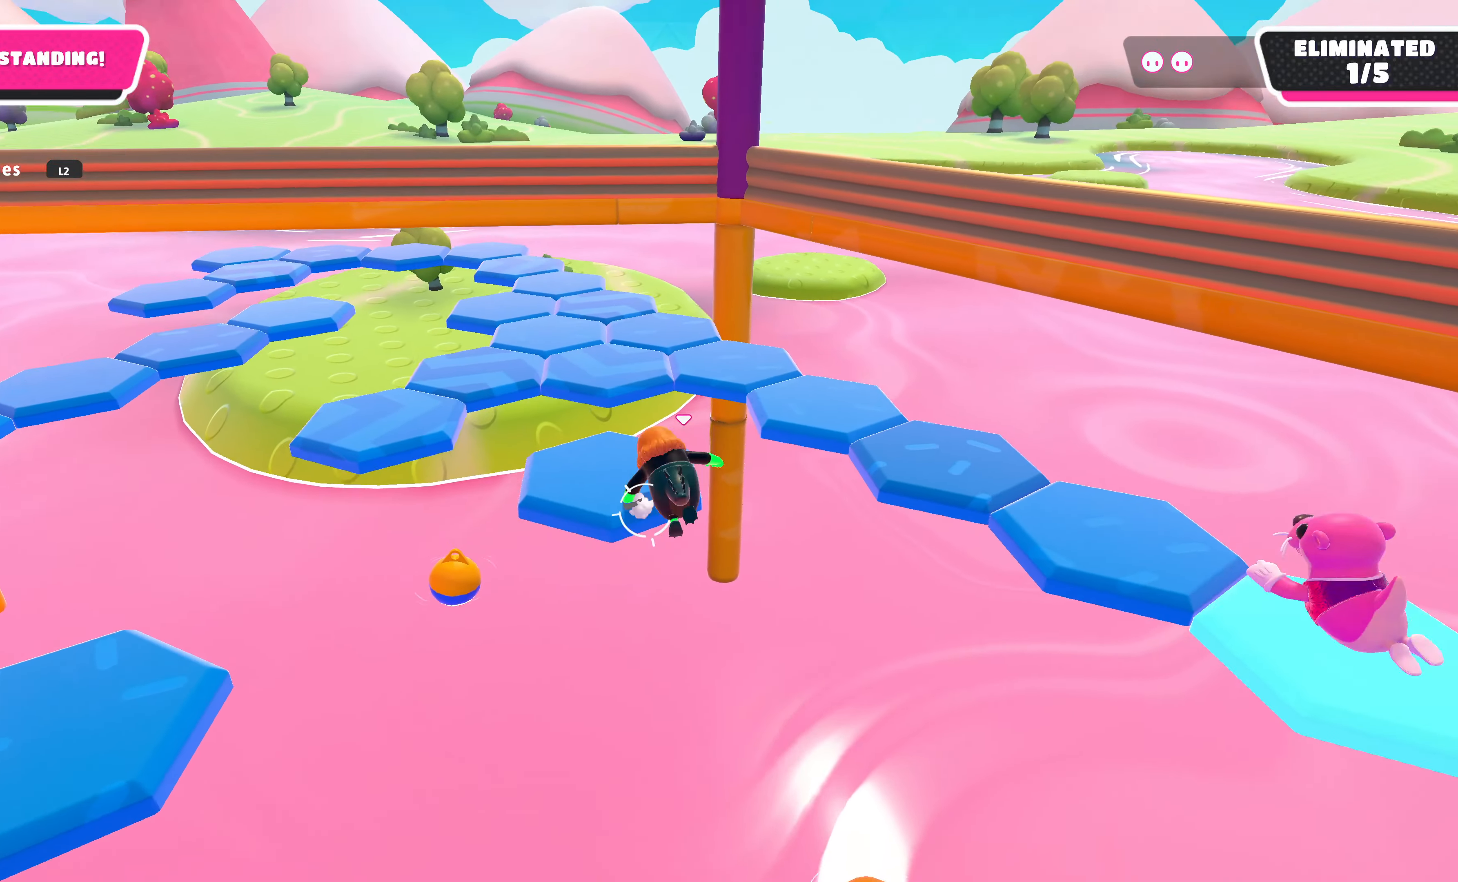
{"buttons": [], "left_stick": "up", "right_stick": "center", "events": []}
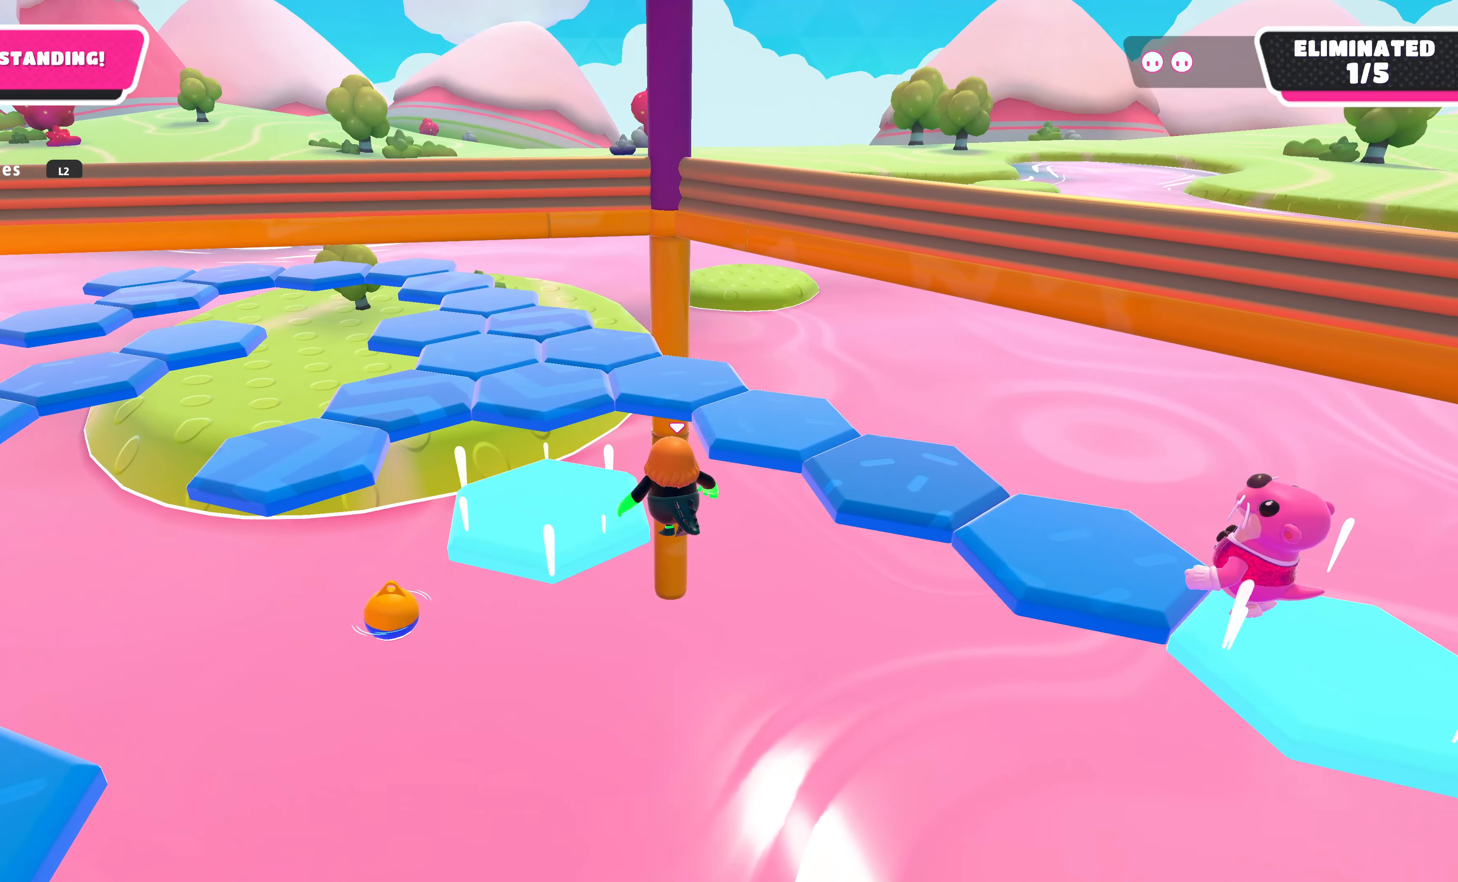
{"buttons": ["SQUARE"], "left_stick": "up", "right_stick": "center", "events": [[100, "CROSS", "down"], [134, "left_stick", "up-right"], [234, "CROSS", "up"], [334, "left_stick", "up"], [400, "SQUARE", "down"]]}
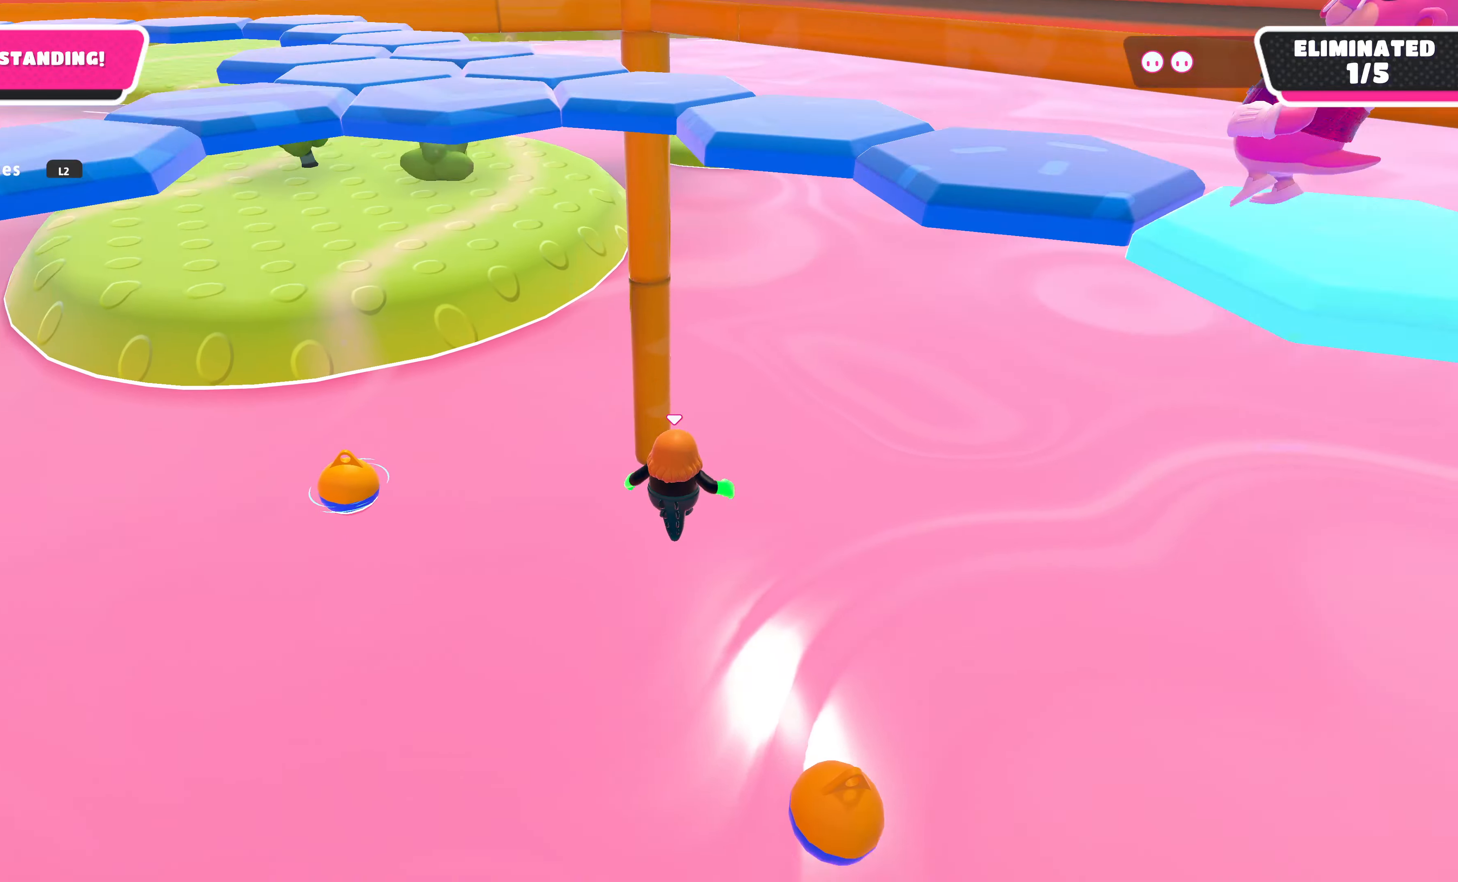
{"buttons": [], "left_stick": "up-left", "right_stick": "center", "events": [[34, "SQUARE", "up"], [267, "right_stick", "down-left"], [367, "left_stick", "up-left"], [467, "right_stick", "center"]]}
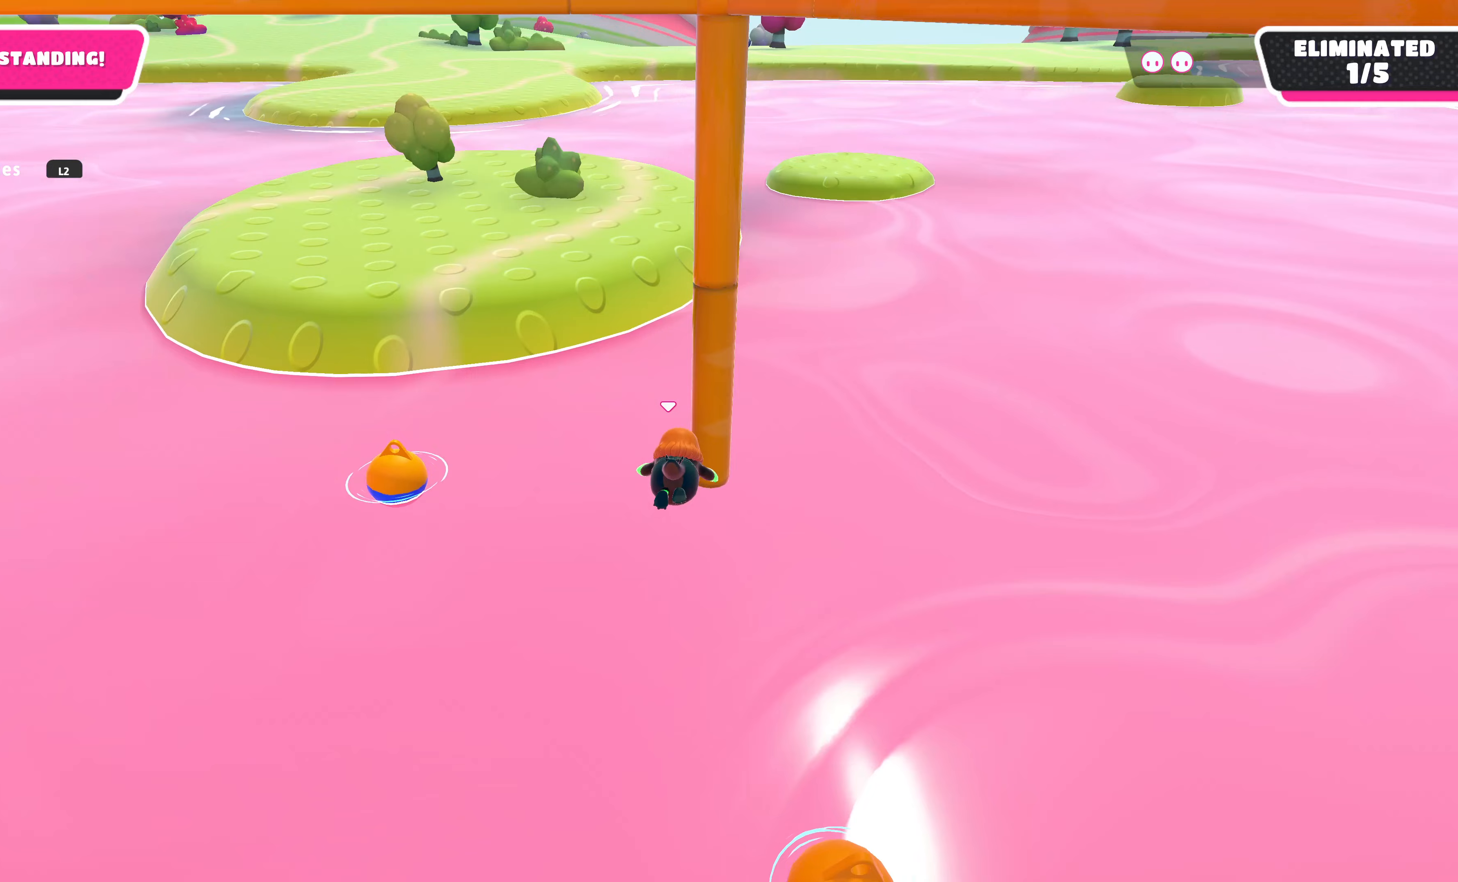
{"buttons": [], "left_stick": "center", "right_stick": "center", "events": [[133, "left_stick", "center"]]}
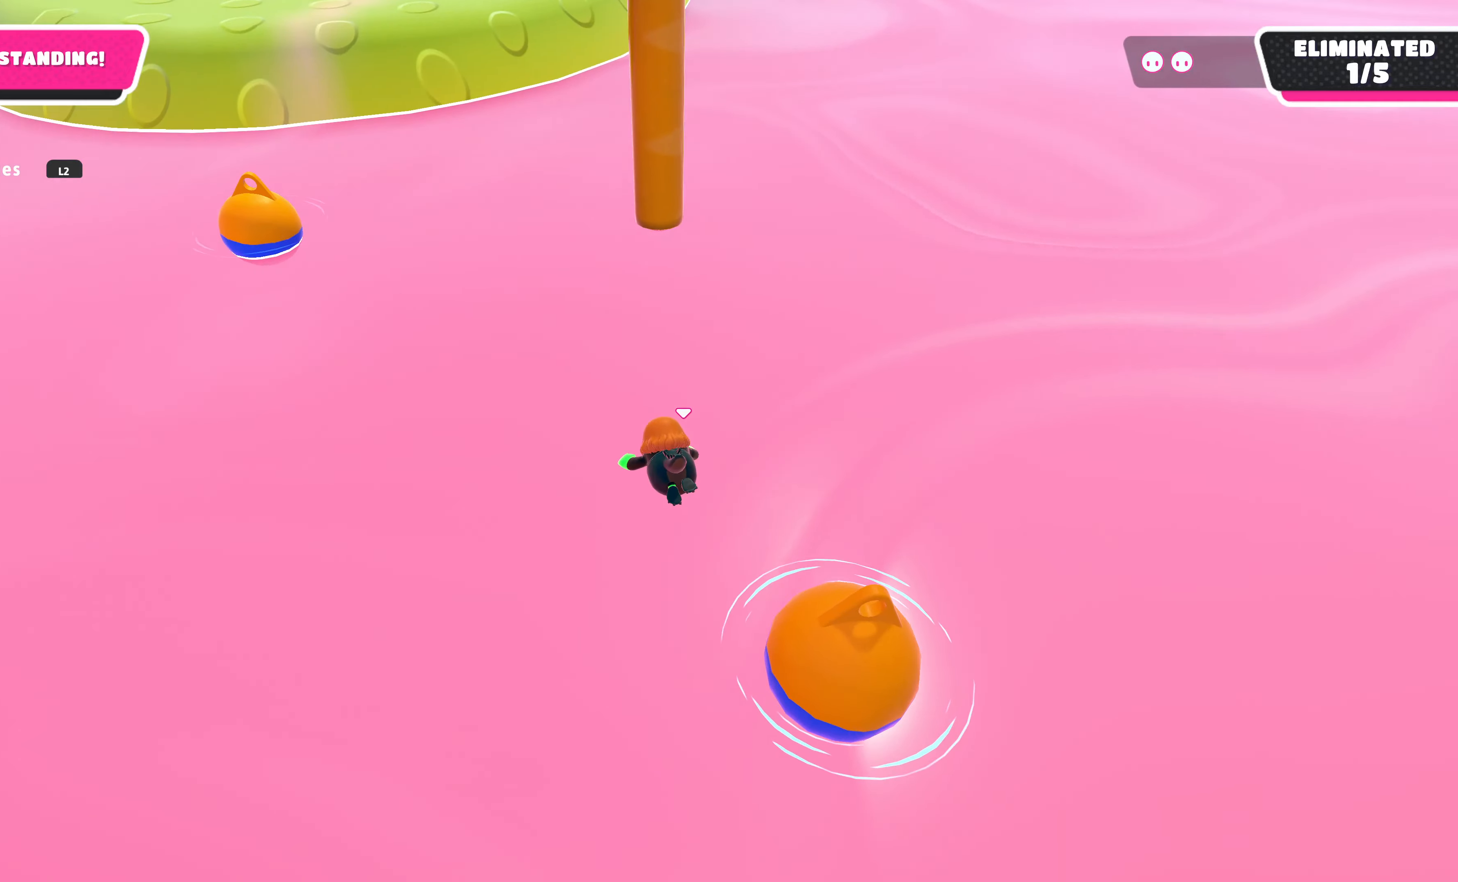
{"buttons": [], "left_stick": "center", "right_stick": "center", "events": []}
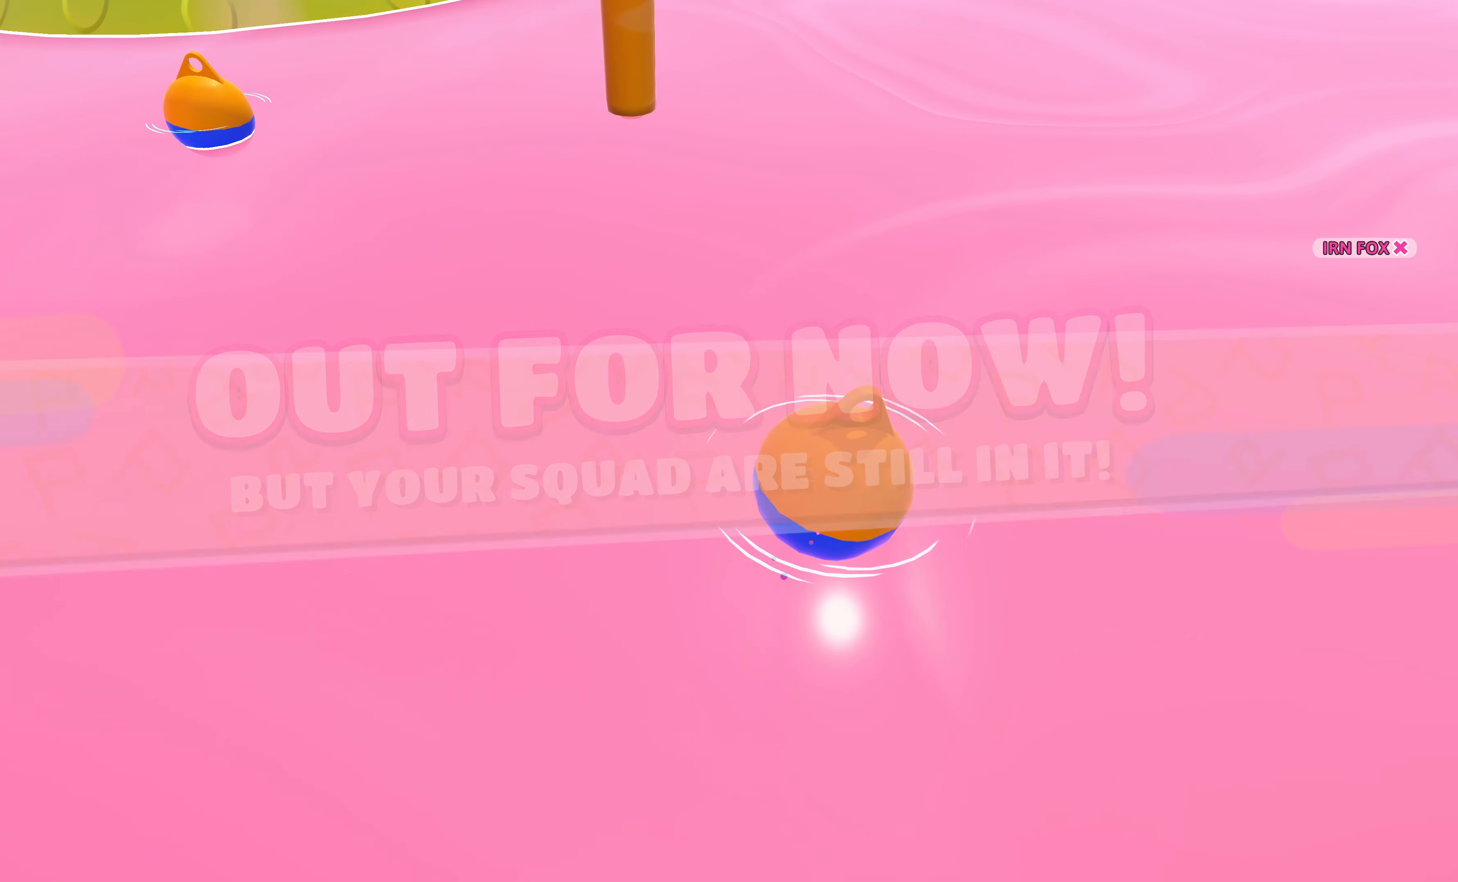
{"buttons": [], "left_stick": "center", "right_stick": "center", "events": []}
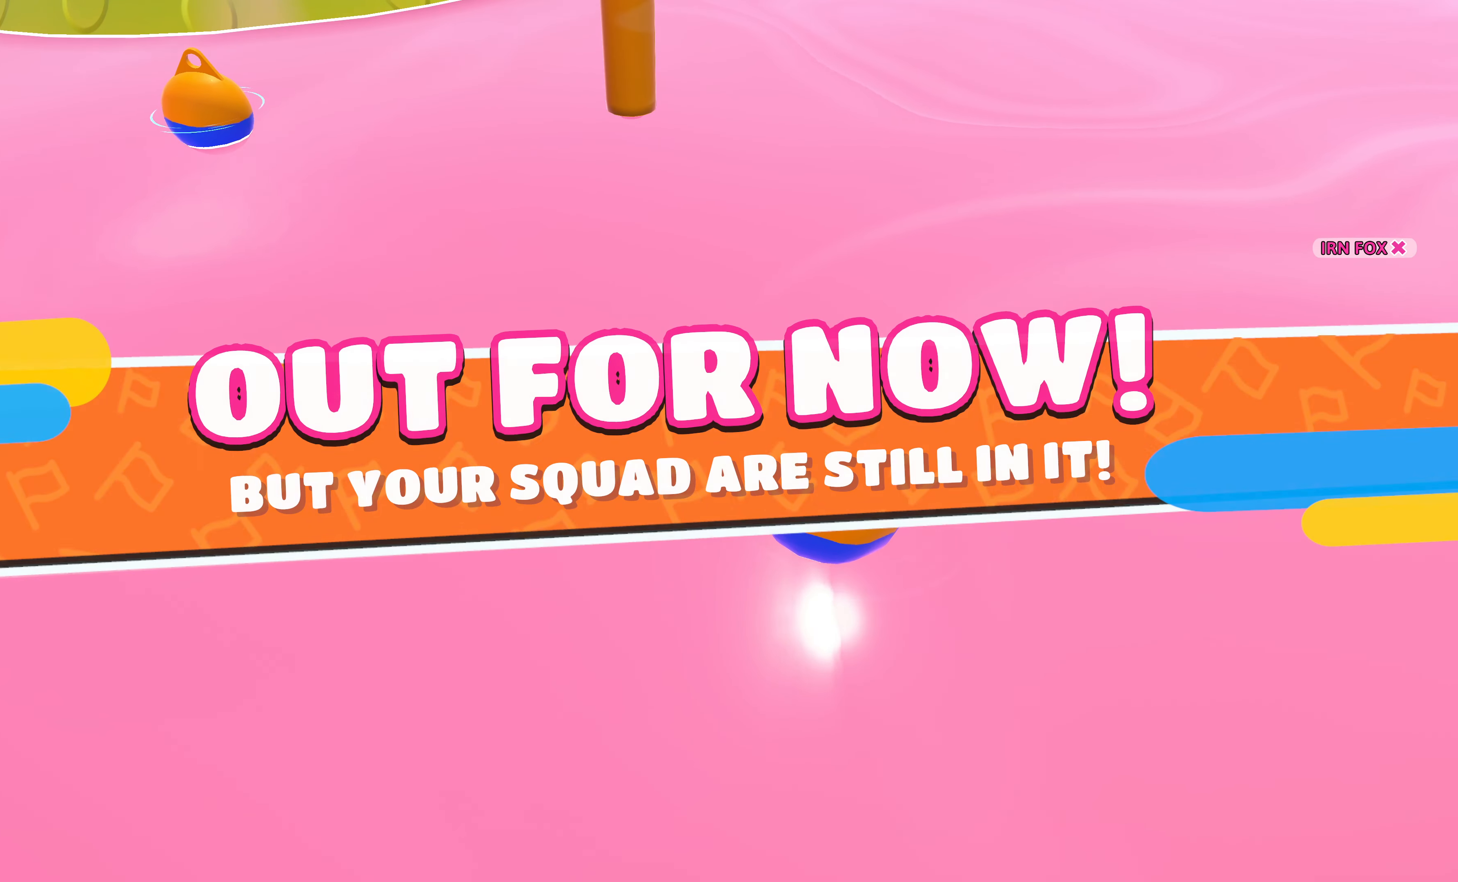
{"buttons": [], "left_stick": "center", "right_stick": "center", "events": []}
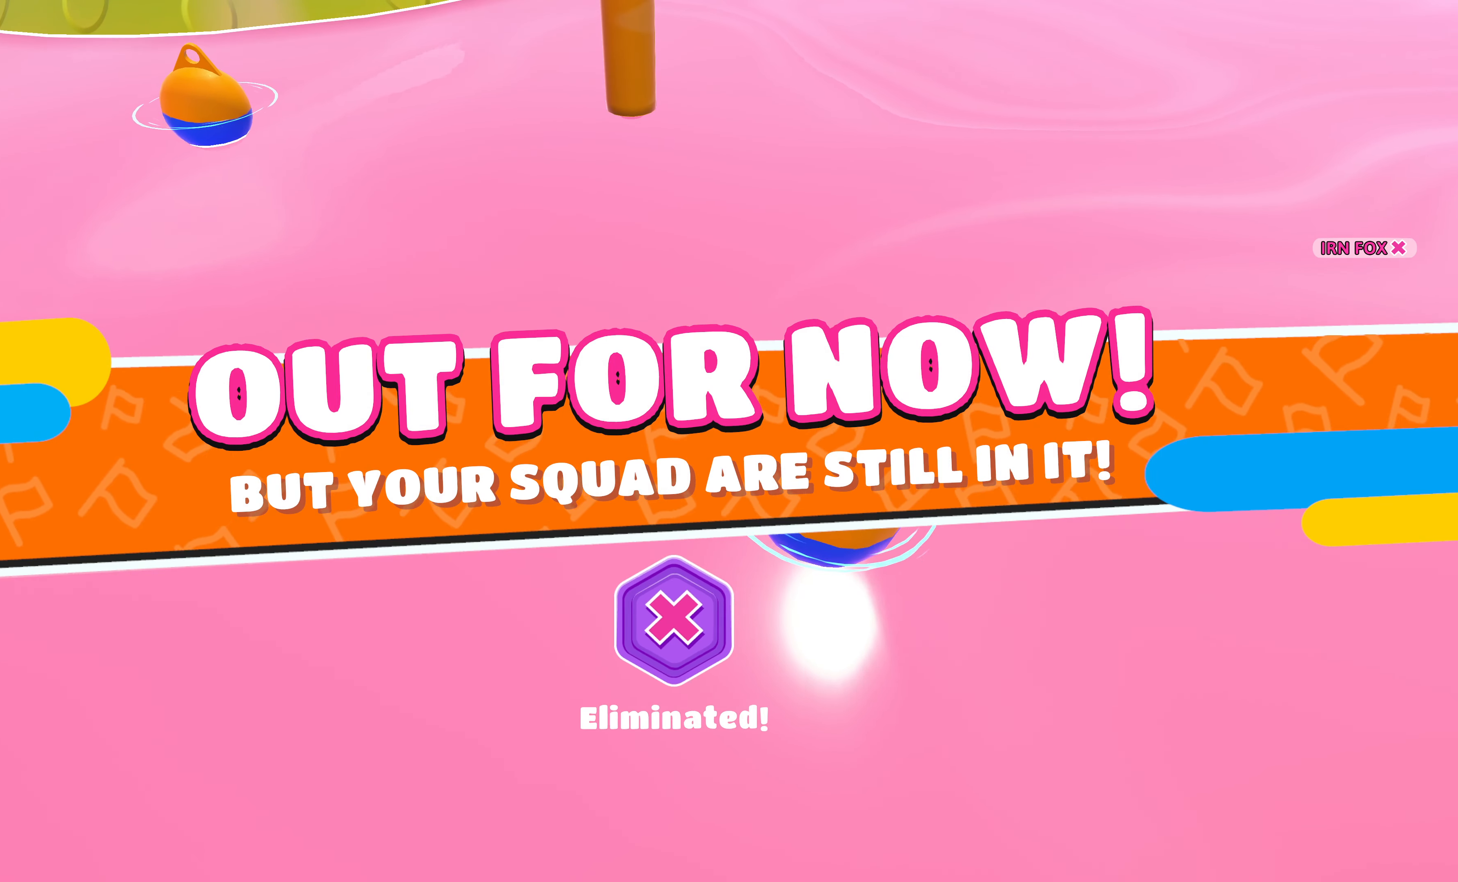
{"buttons": [], "left_stick": "center", "right_stick": "center", "events": []}
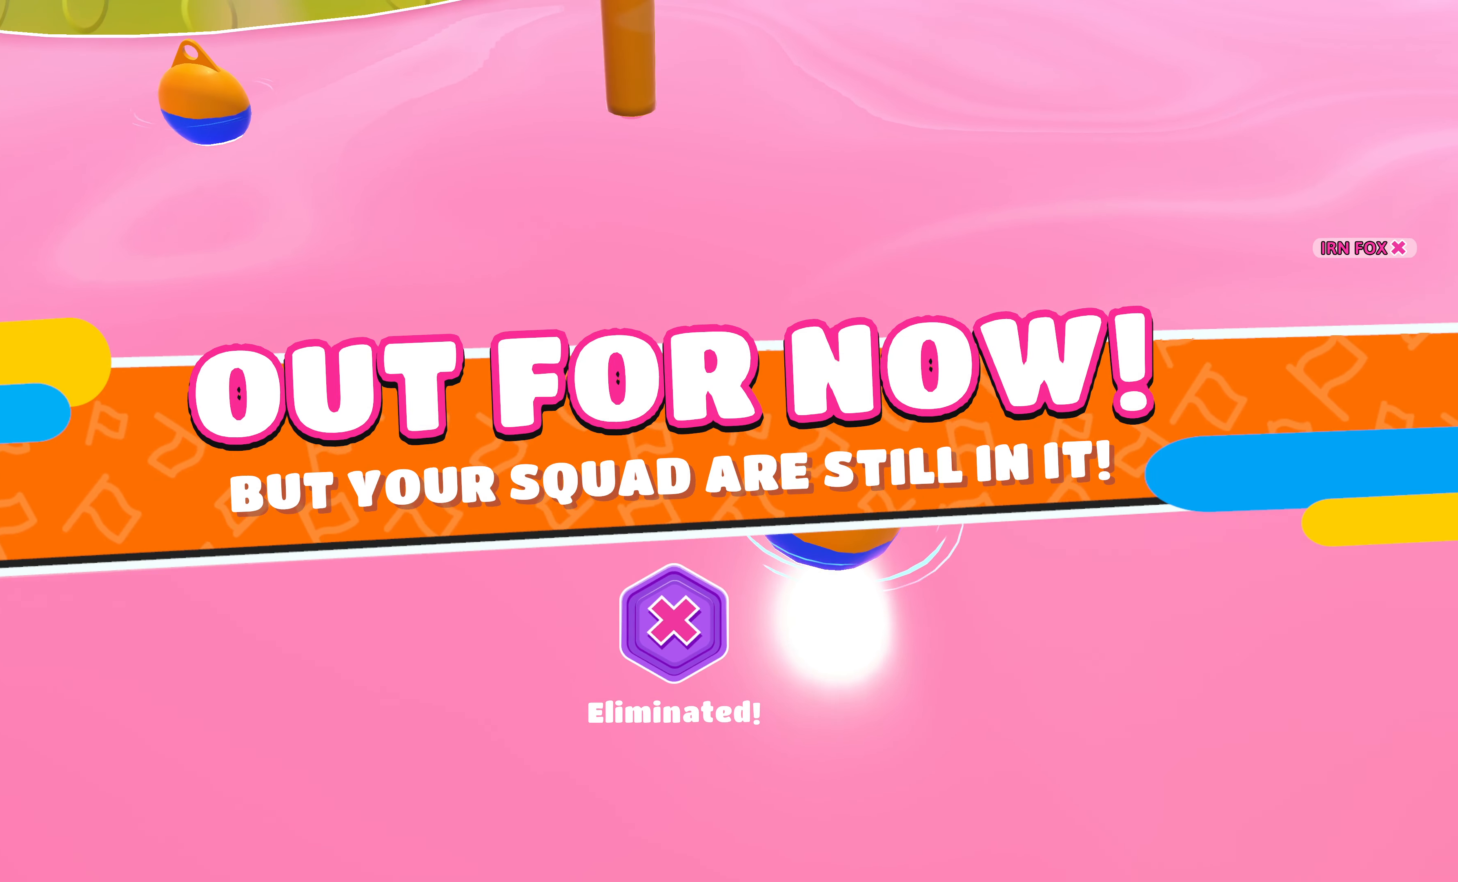
{"buttons": [], "left_stick": "center", "right_stick": "center", "events": []}
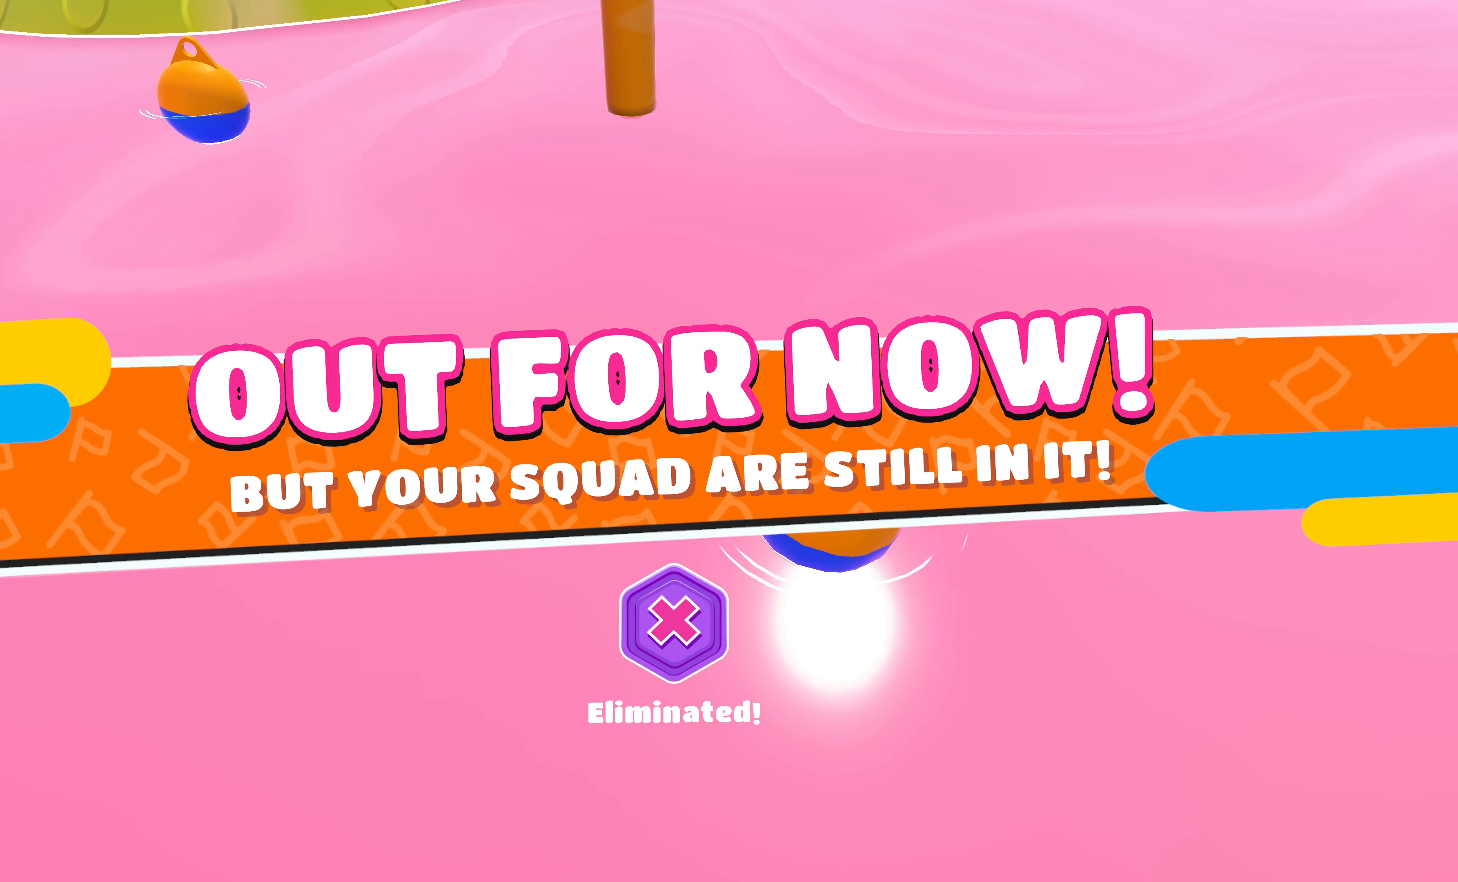
{"buttons": [], "left_stick": "center", "right_stick": "center", "events": []}
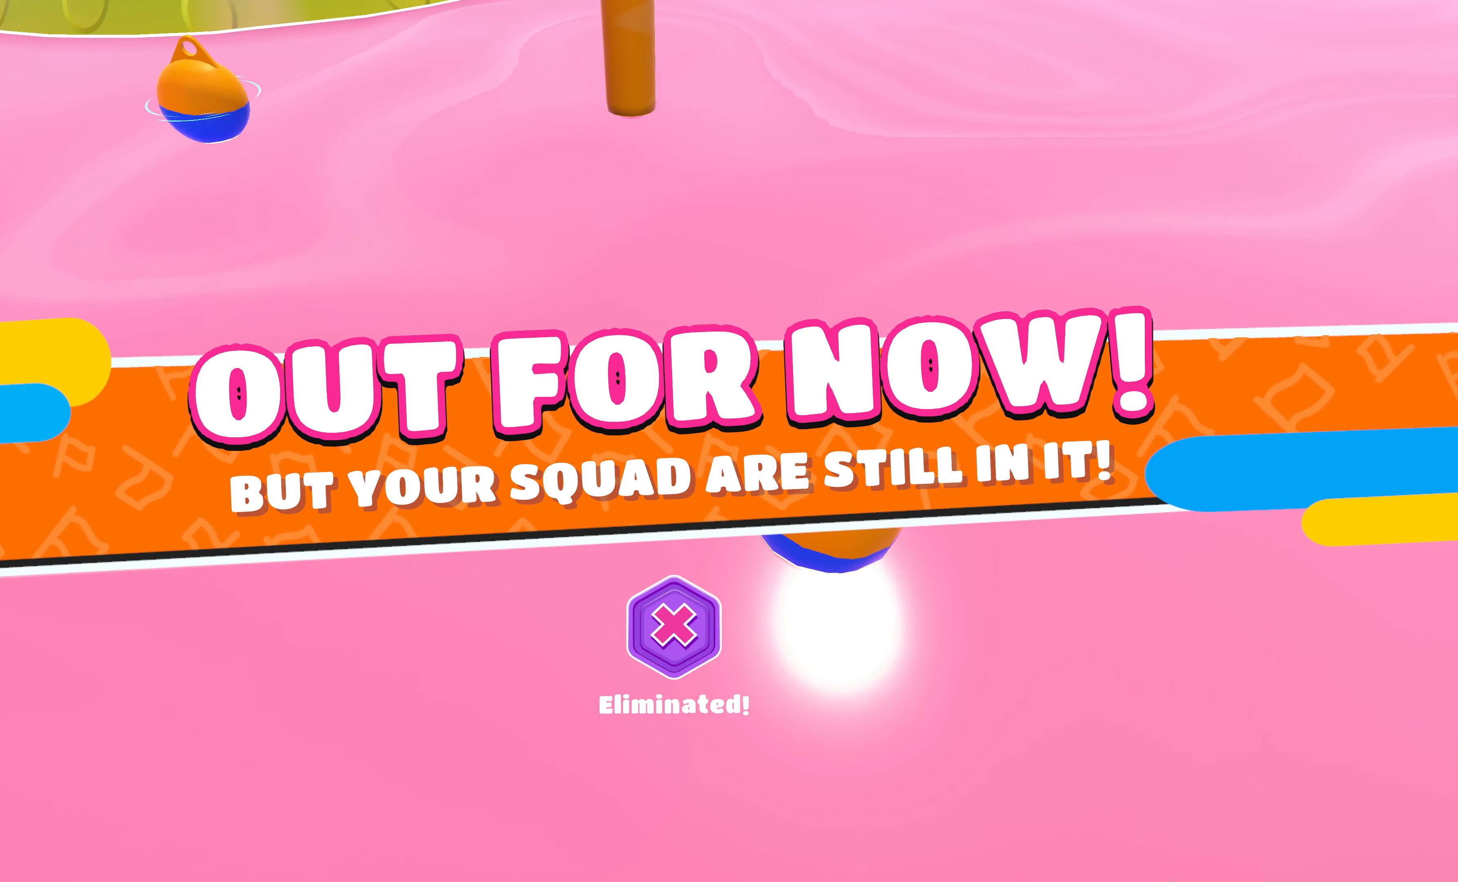
{"buttons": [], "left_stick": "center", "right_stick": "center", "events": []}
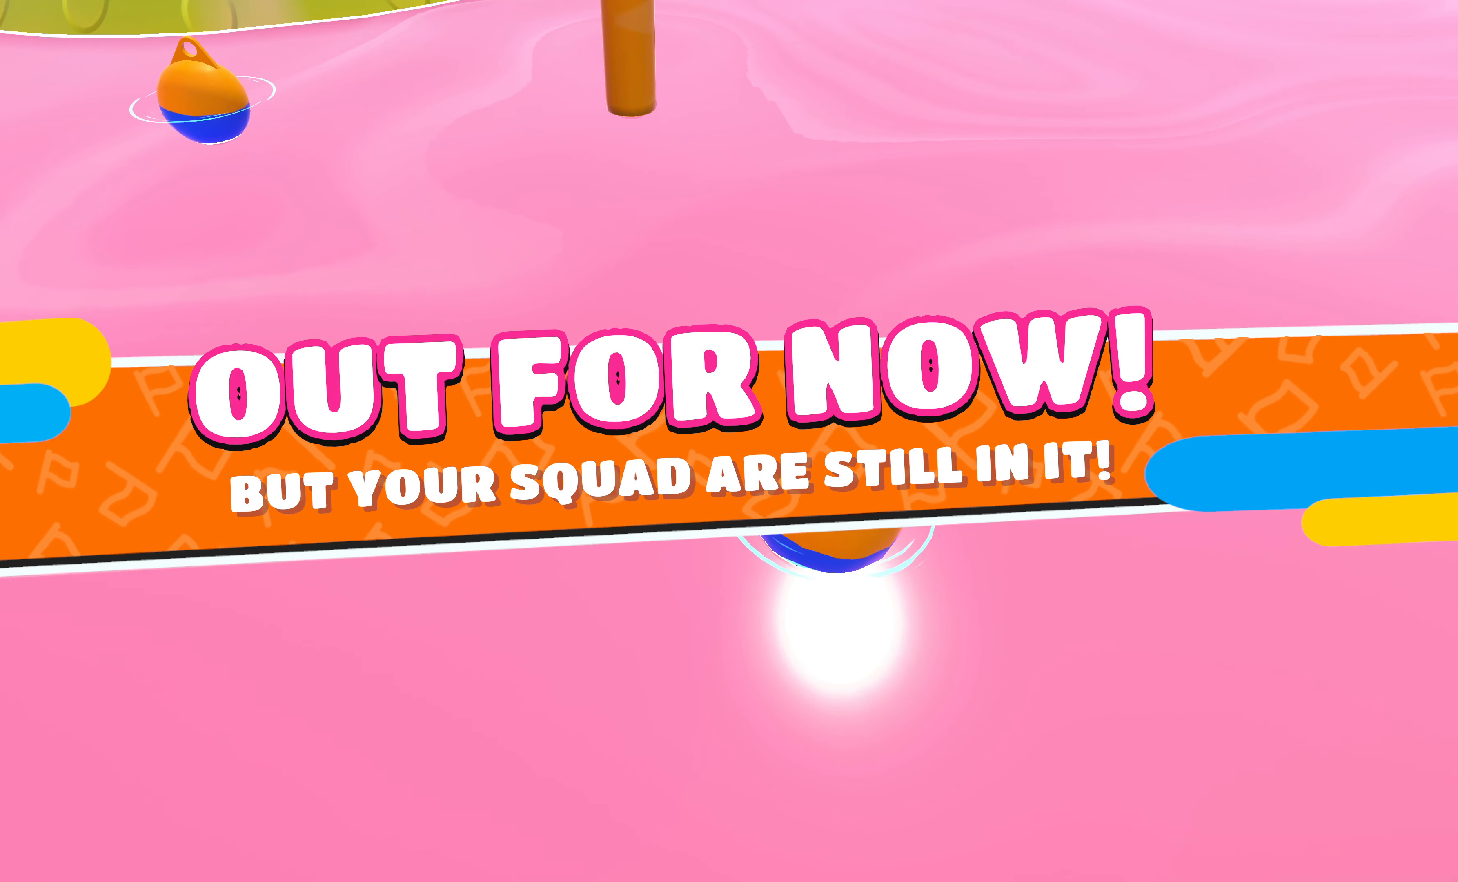
{"buttons": [], "left_stick": "center", "right_stick": "center", "events": []}
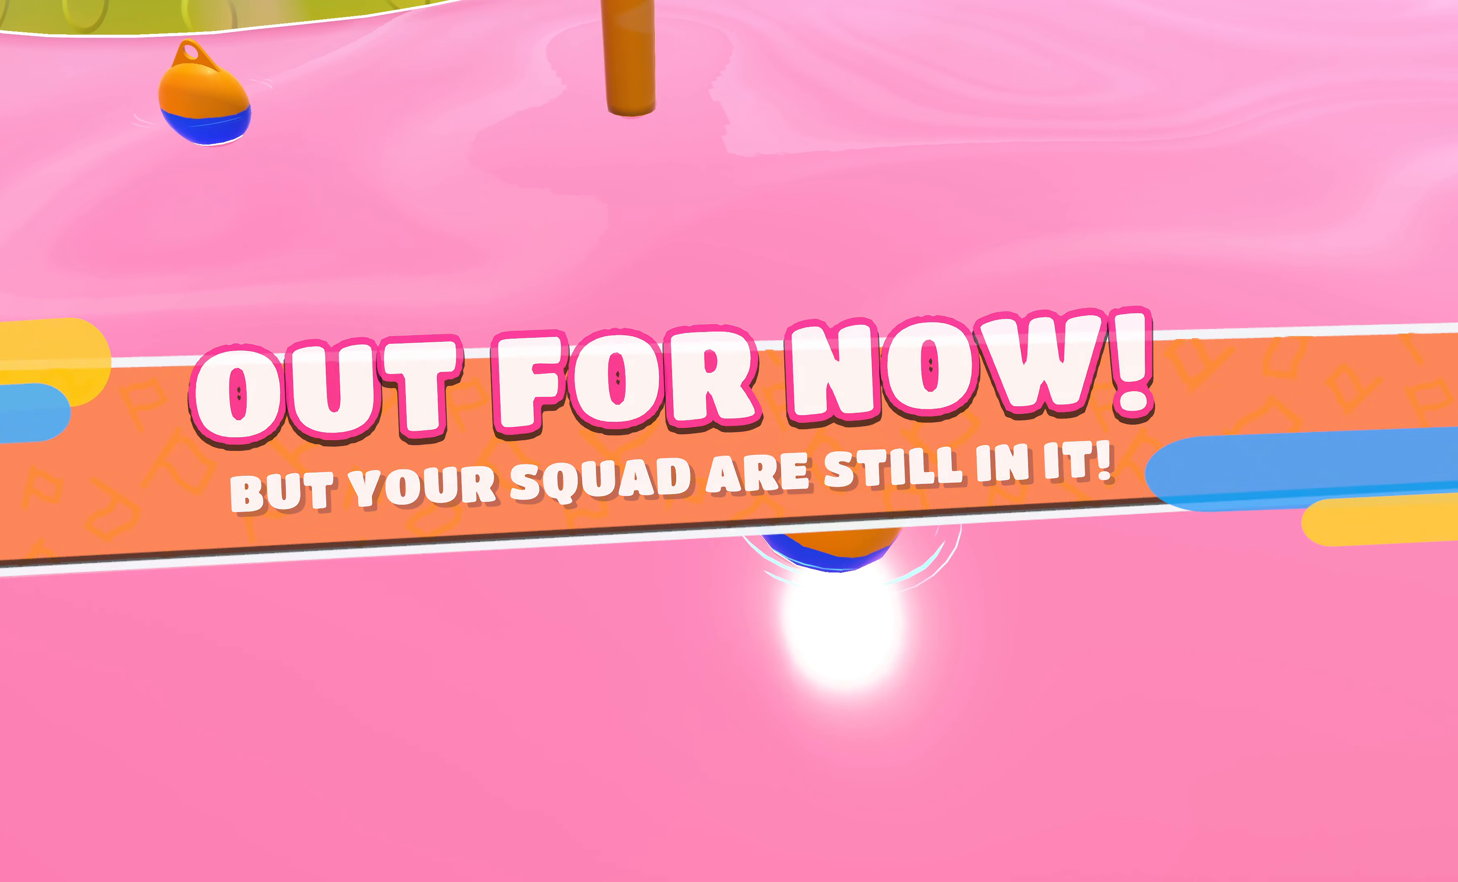
{"buttons": [], "left_stick": "center", "right_stick": "center", "events": []}
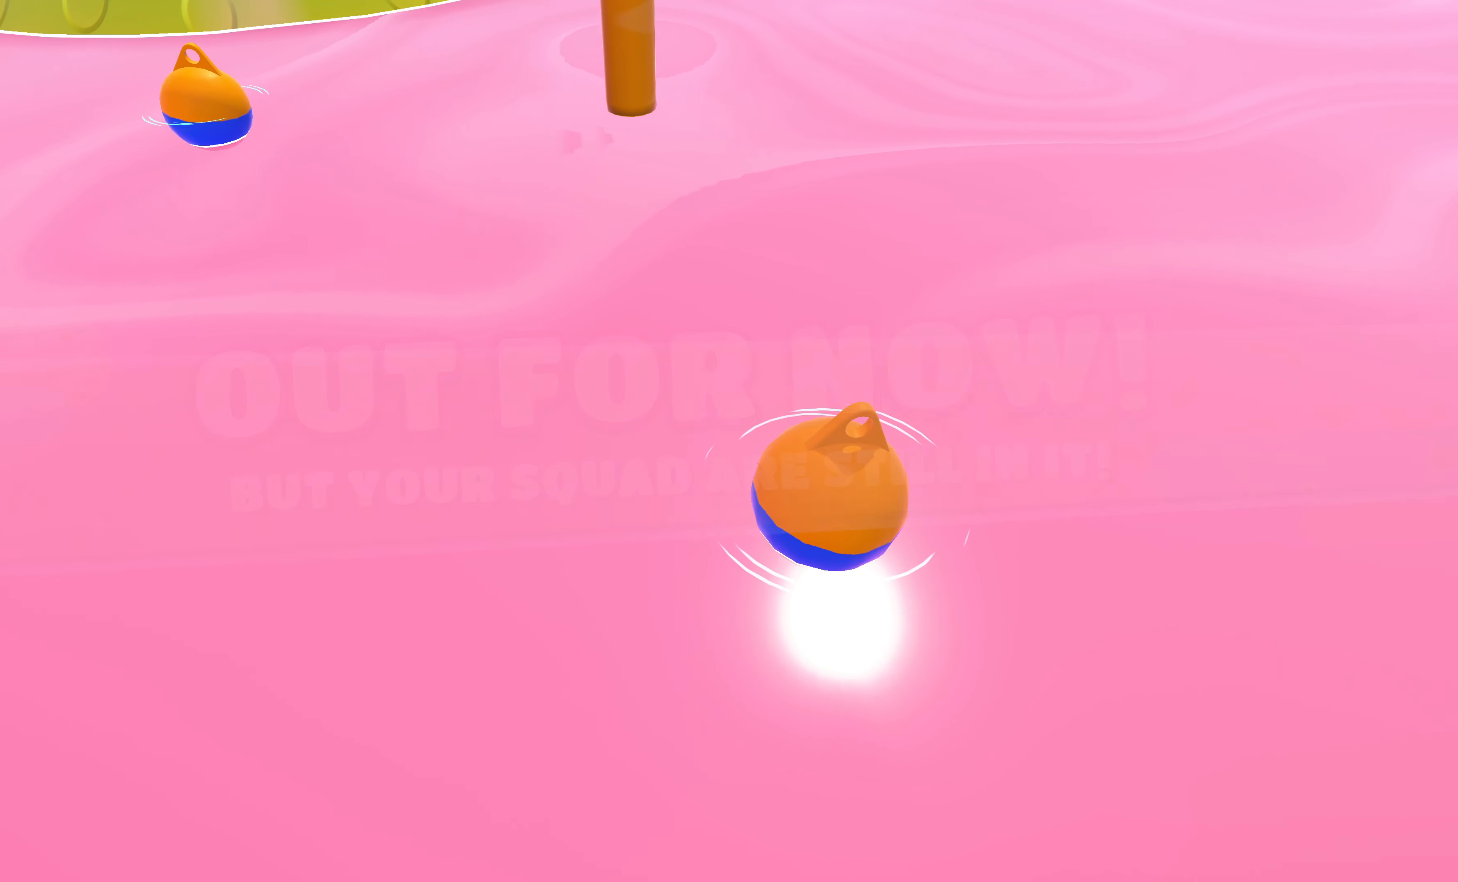
{"buttons": [], "left_stick": "center", "right_stick": "center", "events": []}
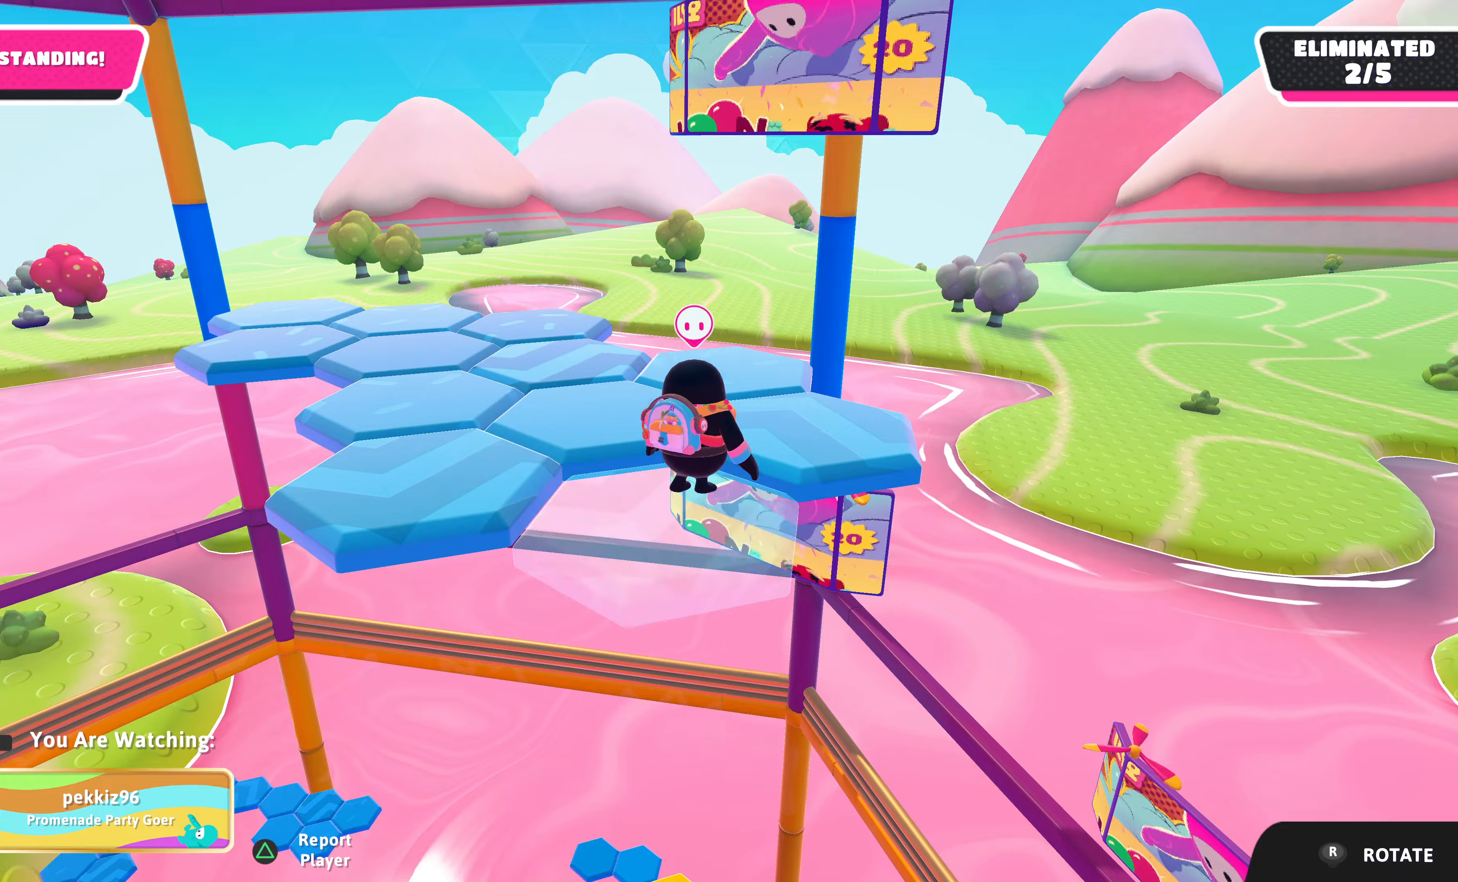
{"buttons": [], "left_stick": "center", "right_stick": "left", "events": [[266, "right_stick", "left"]]}
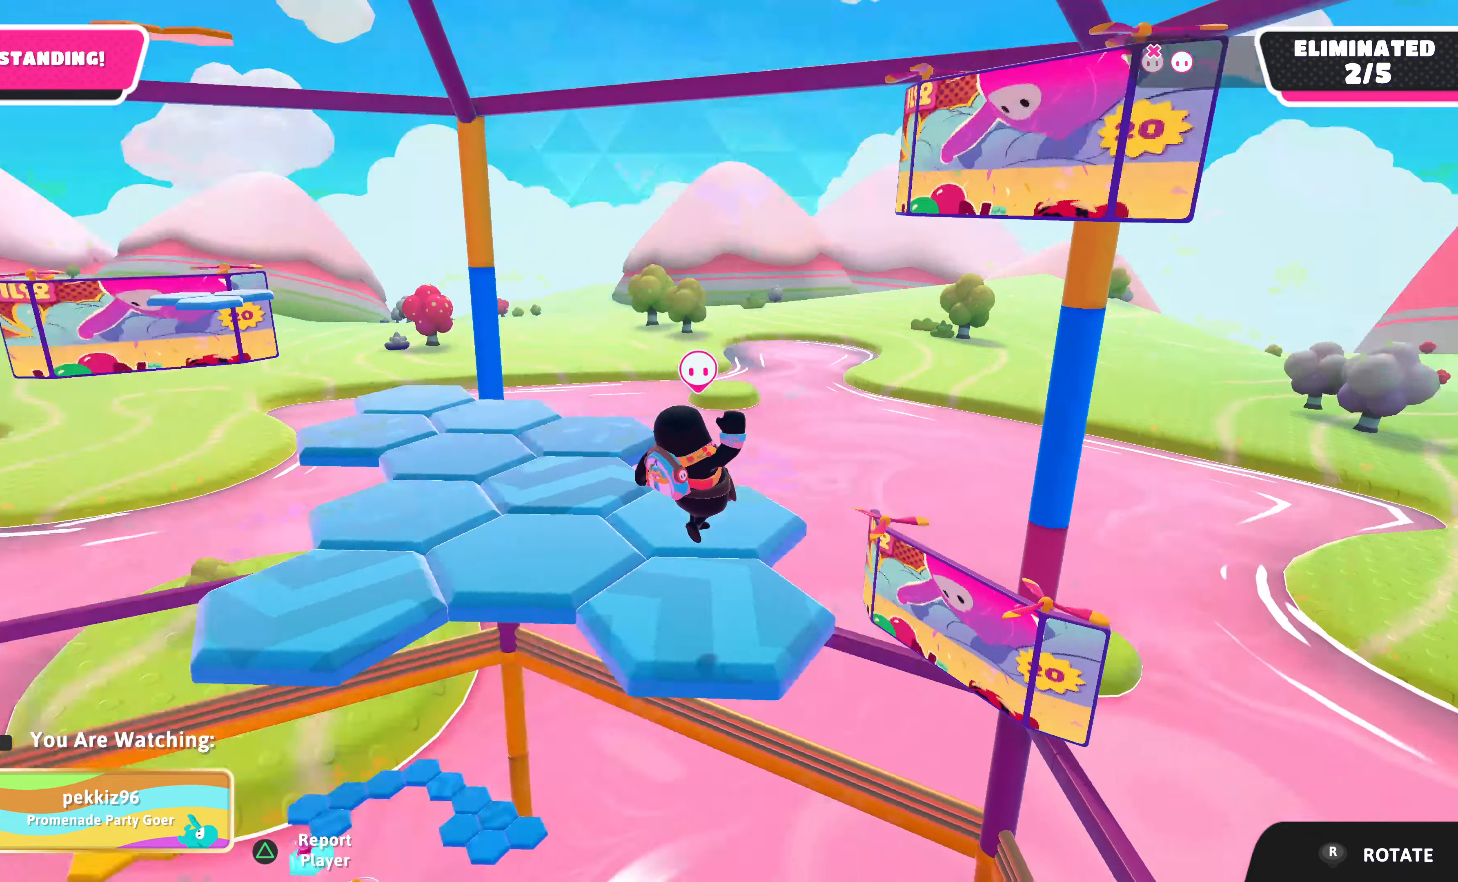
{"buttons": [], "left_stick": "center", "right_stick": "down-left", "events": [[433, "right_stick", "down-left"]]}
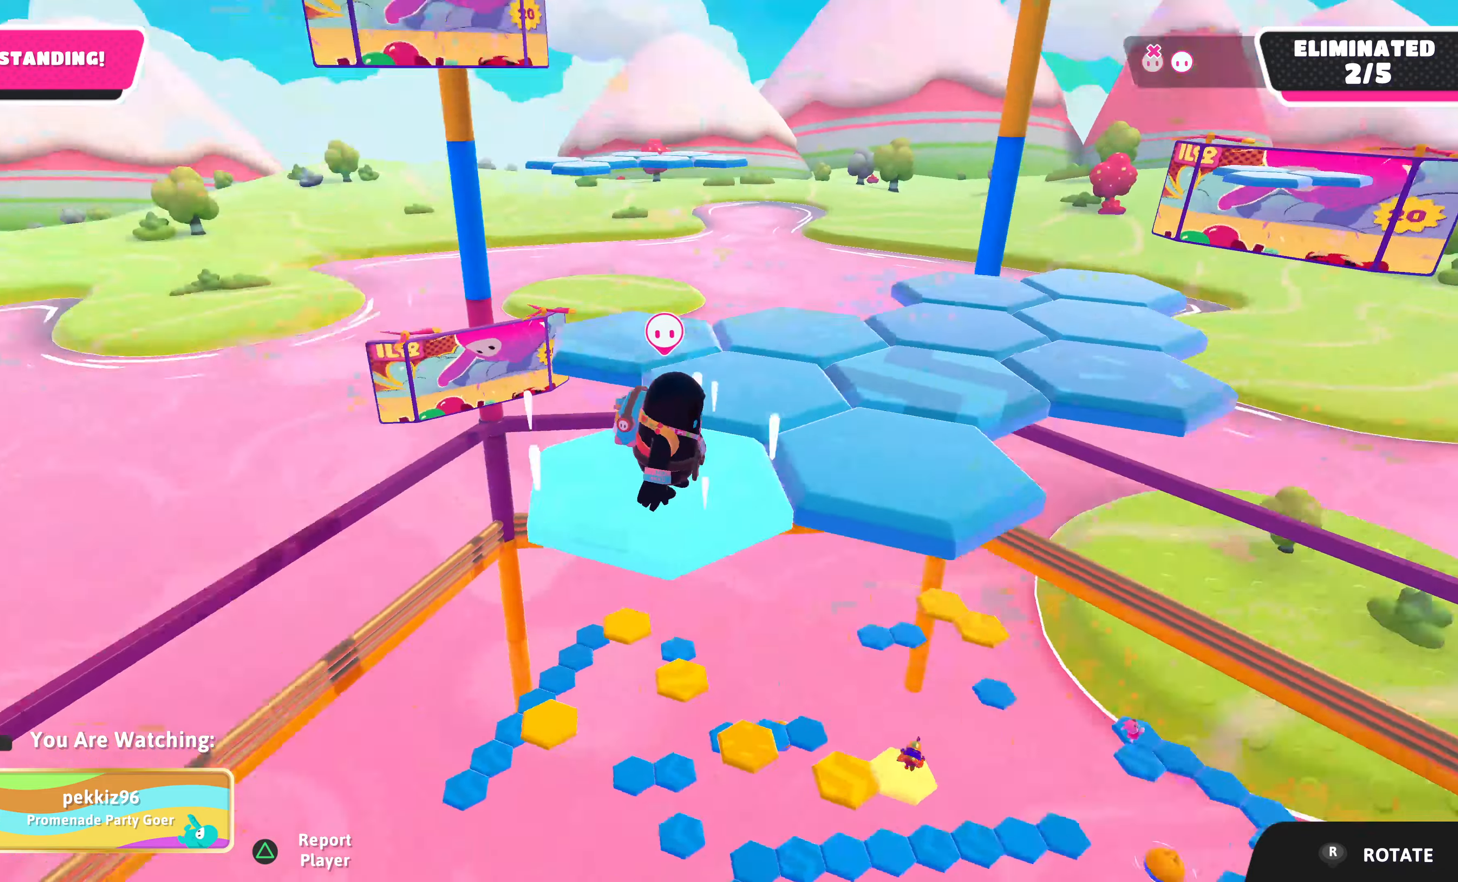
{"buttons": [], "left_stick": "center", "right_stick": "center", "events": [[66, "right_stick", "down"], [500, "right_stick", "center"]]}
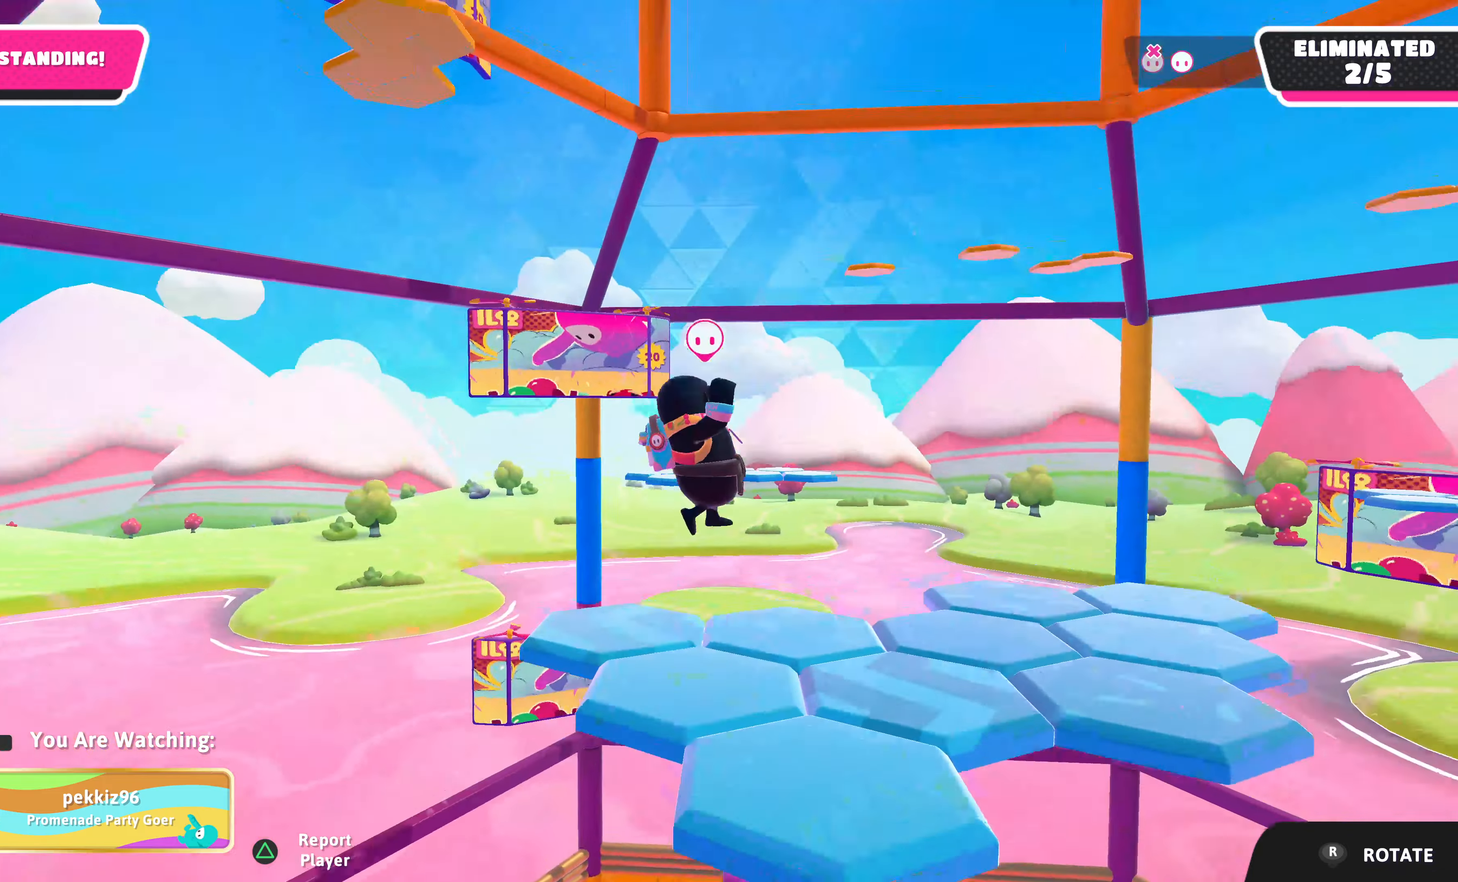
{"buttons": [], "left_stick": "center", "right_stick": "center", "events": [[133, "R1", "down"], [233, "R1", "up"]]}
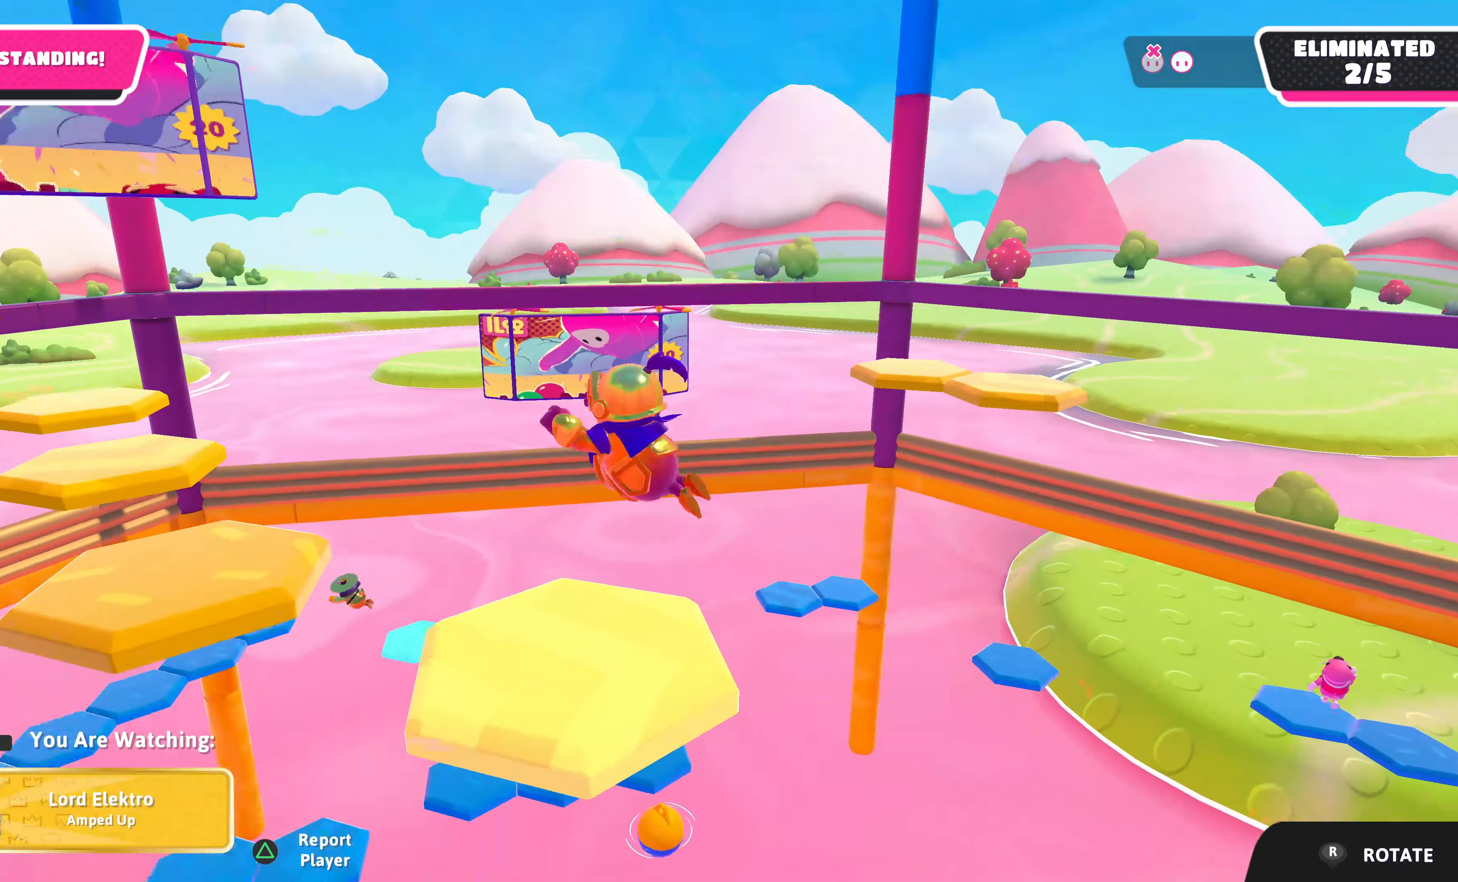
{"buttons": [], "left_stick": "center", "right_stick": "left", "events": [[266, "right_stick", "left"]]}
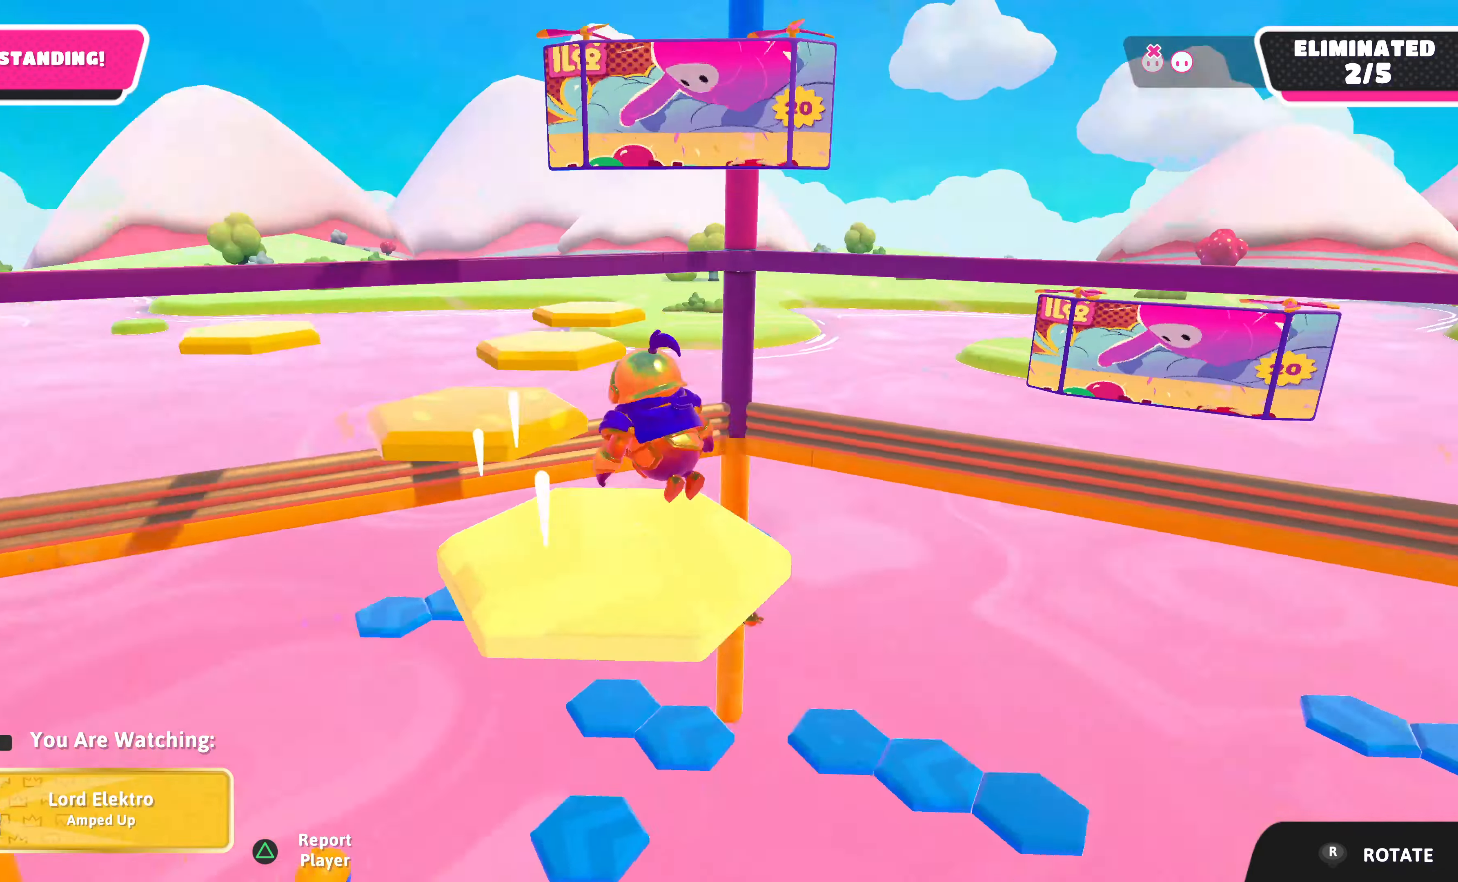
{"buttons": [], "left_stick": "center", "right_stick": "center", "events": [[33, "right_stick", "down-left"], [200, "right_stick", "center"]]}
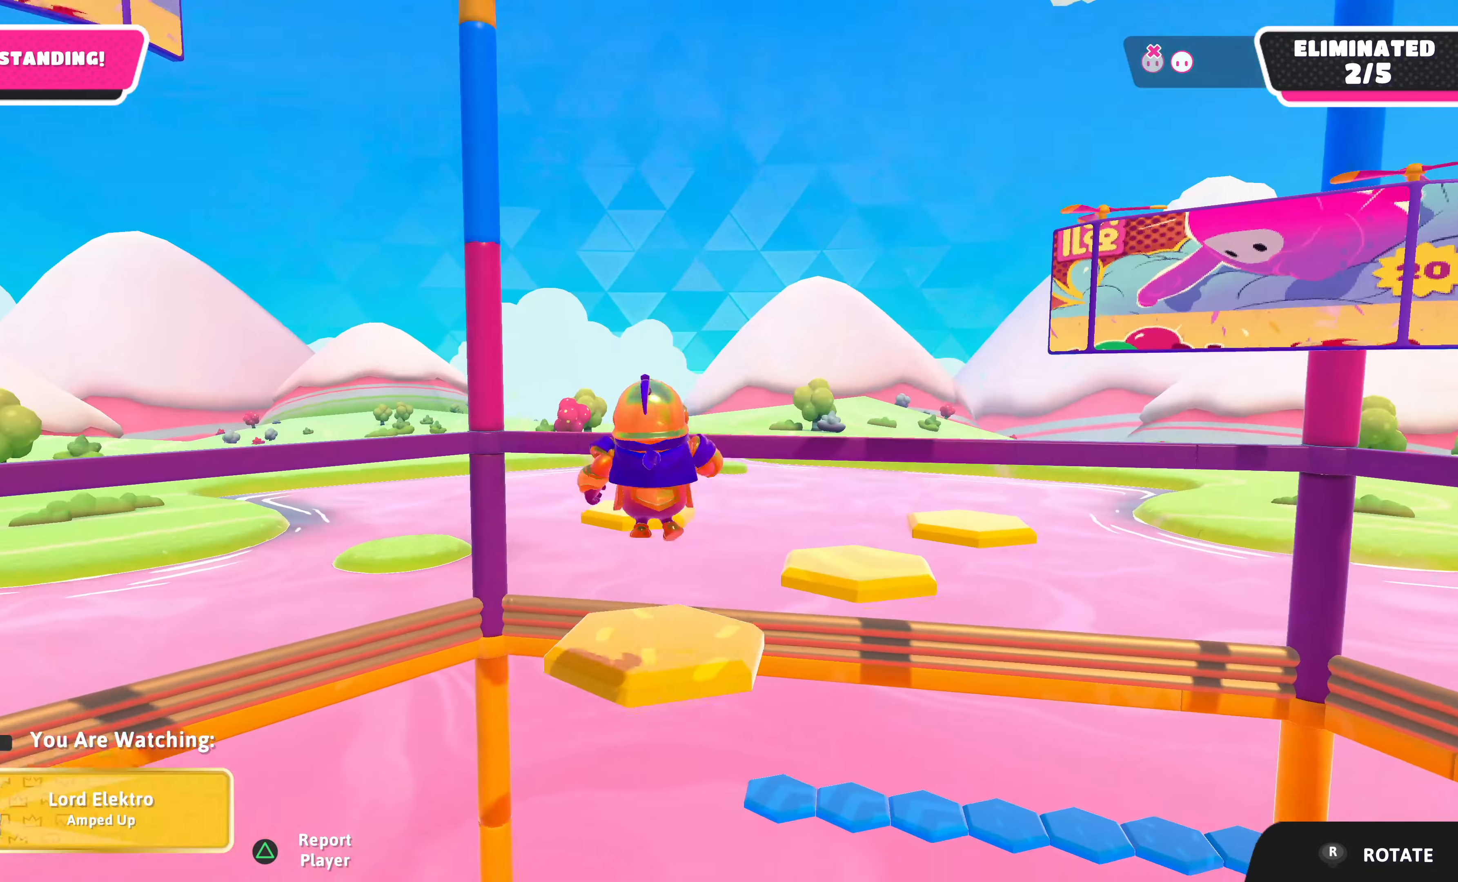
{"buttons": [], "left_stick": "center", "right_stick": "center", "events": [[166, "right_stick", "left"], [366, "right_stick", "center"]]}
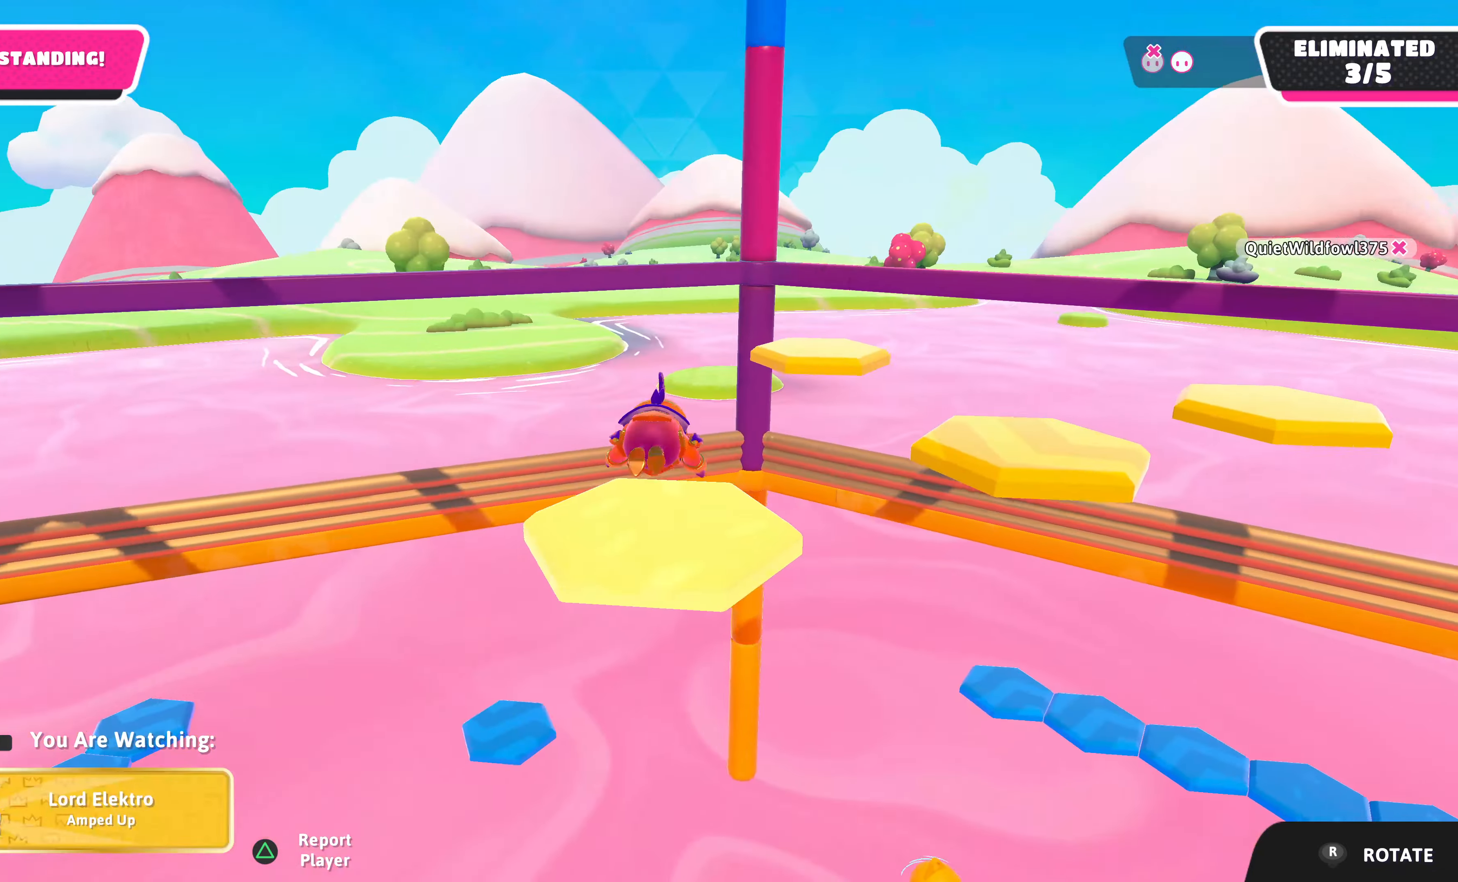
{"buttons": [], "left_stick": "center", "right_stick": "center", "events": [[66, "right_stick", "down-left"], [166, "right_stick", "center"], [266, "right_stick", "up"], [366, "L1", "down"], [466, "L1", "up"], [500, "right_stick", "center"]]}
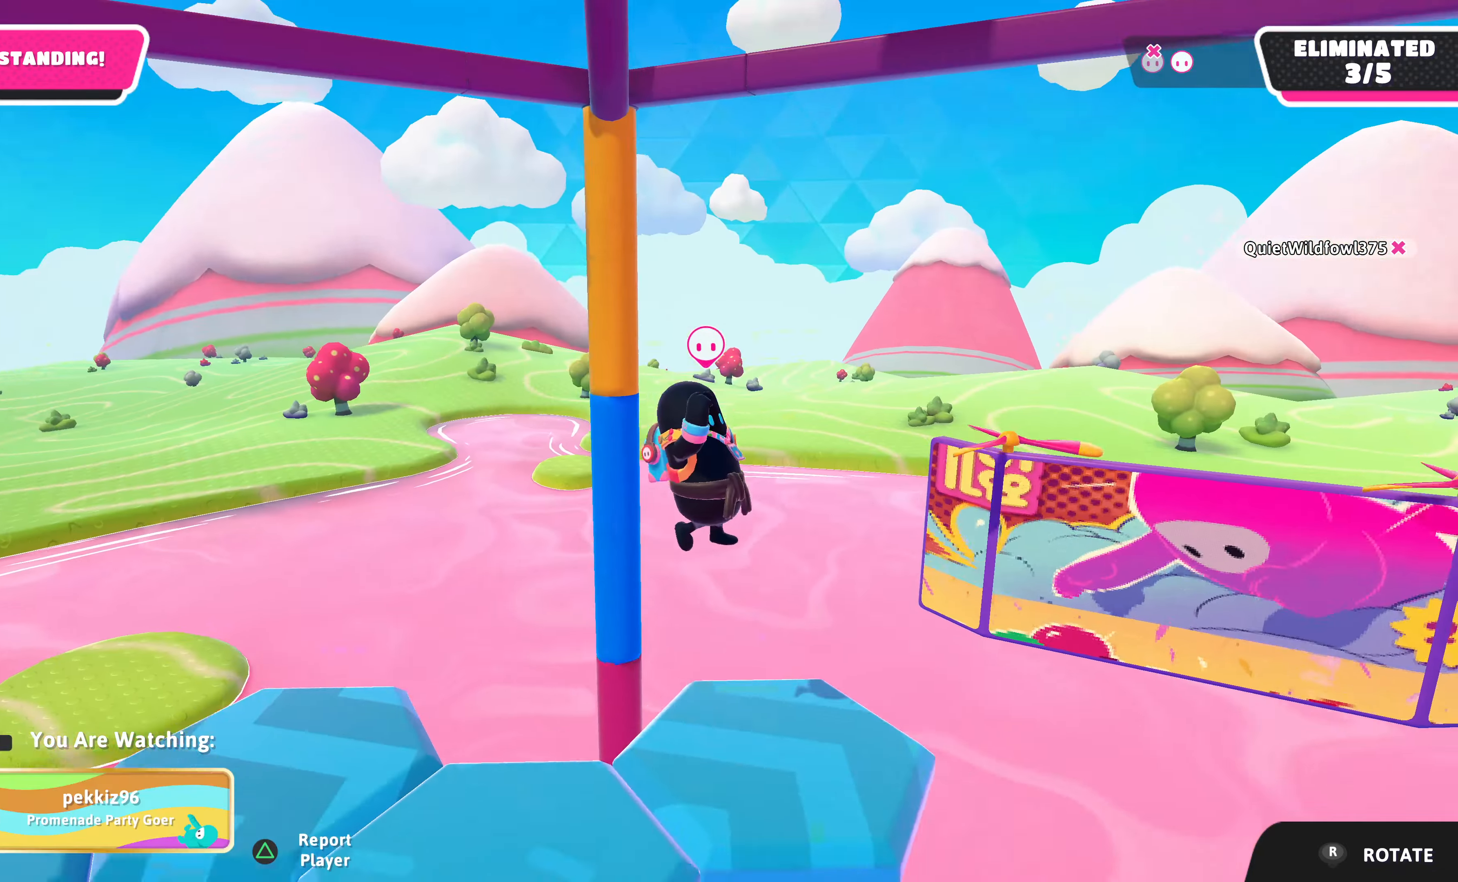
{"buttons": [], "left_stick": "center", "right_stick": "up-left", "events": [[233, "right_stick", "up"], [333, "right_stick", "up-left"]]}
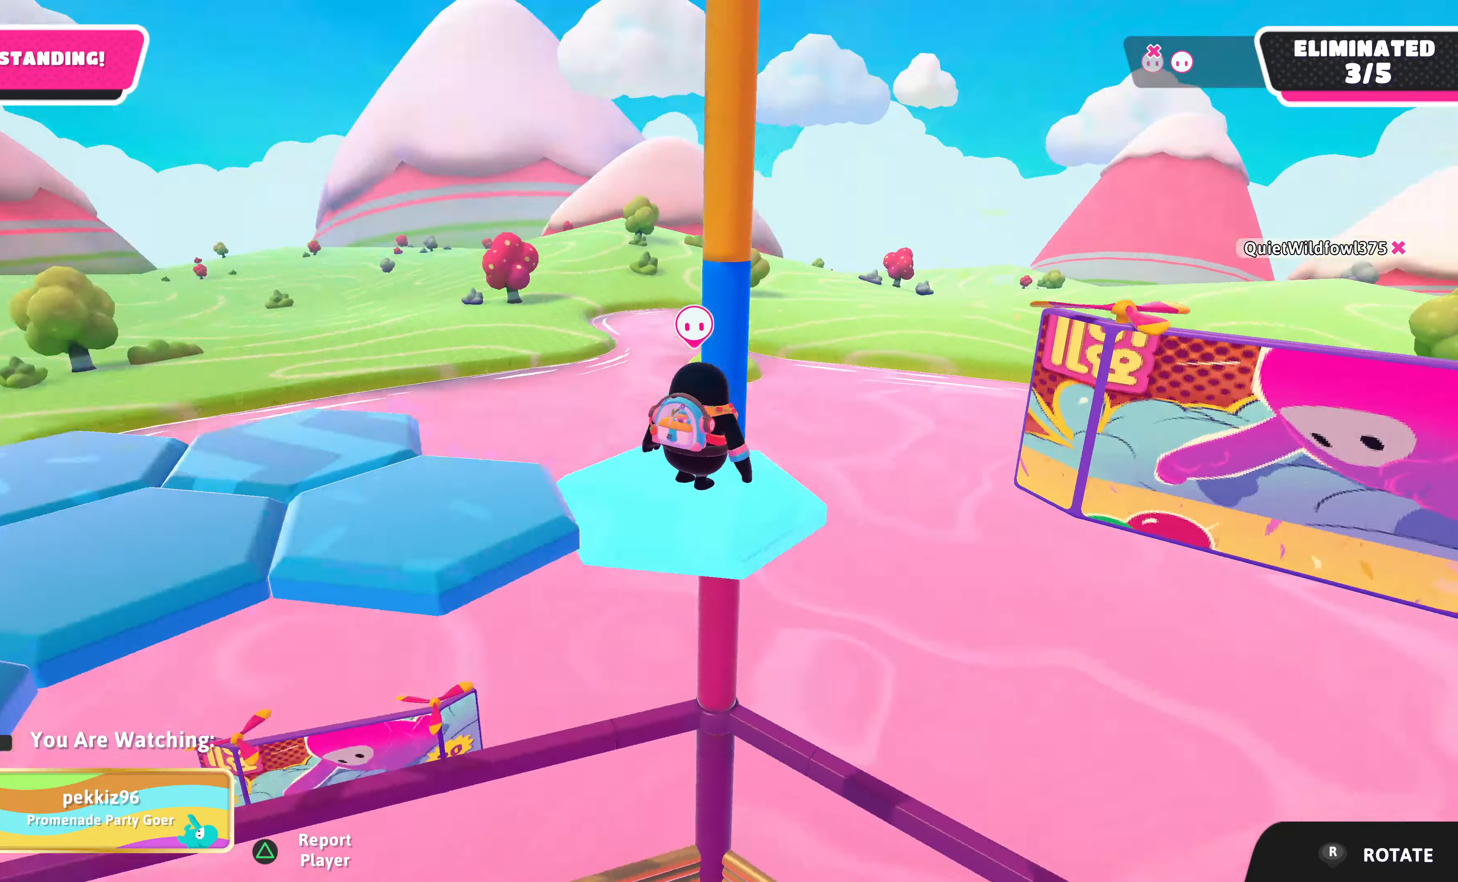
{"buttons": [], "left_stick": "center", "right_stick": "up-left", "events": []}
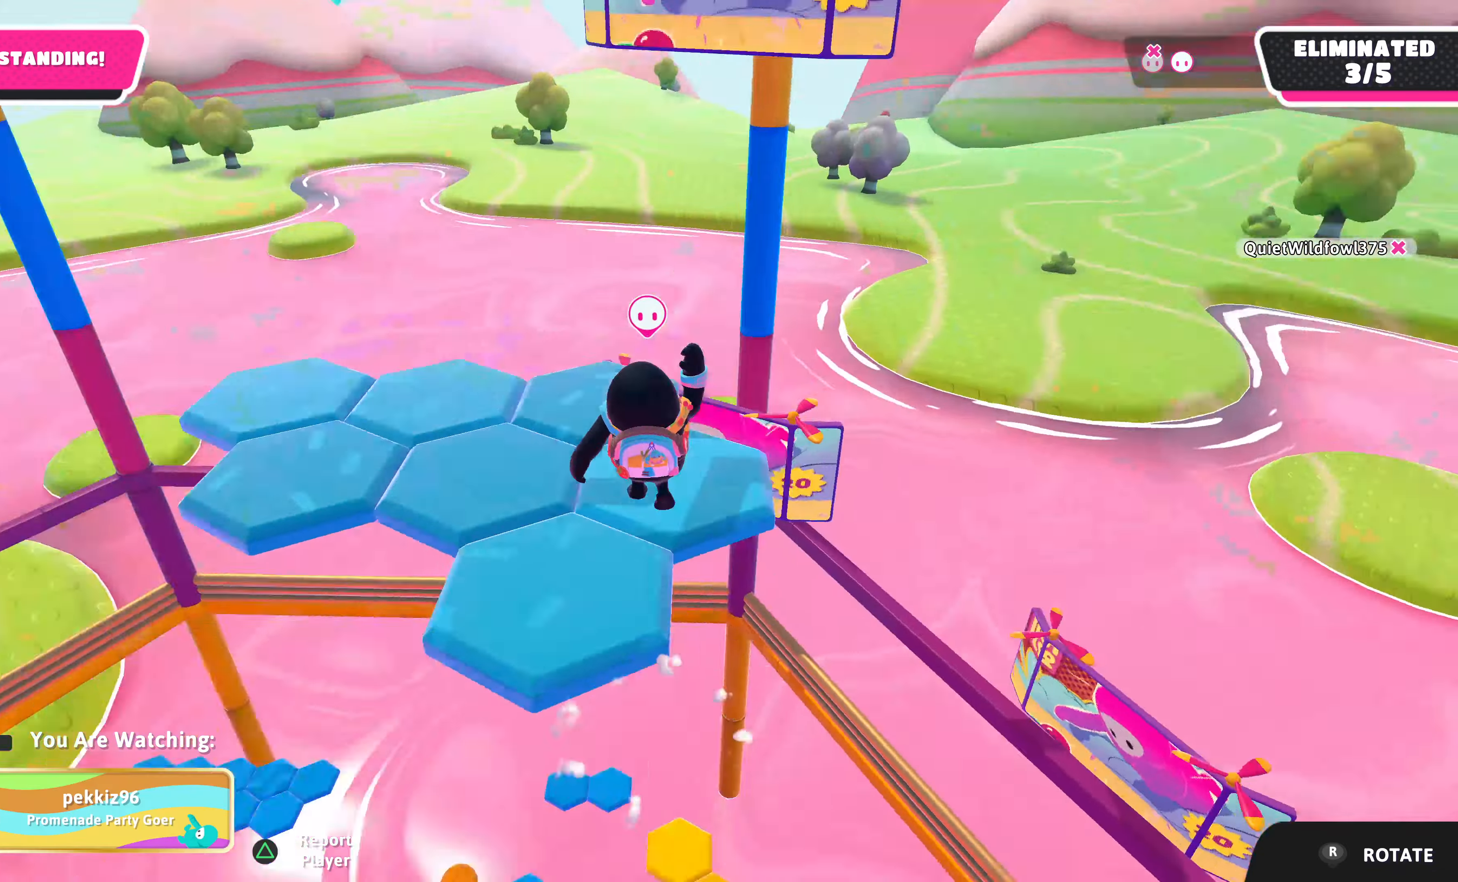
{"buttons": [], "left_stick": "center", "right_stick": "down-left", "events": [[133, "right_stick", "left"], [267, "R1", "down"], [300, "right_stick", "center"], [400, "R1", "up"], [500, "right_stick", "down-left"]]}
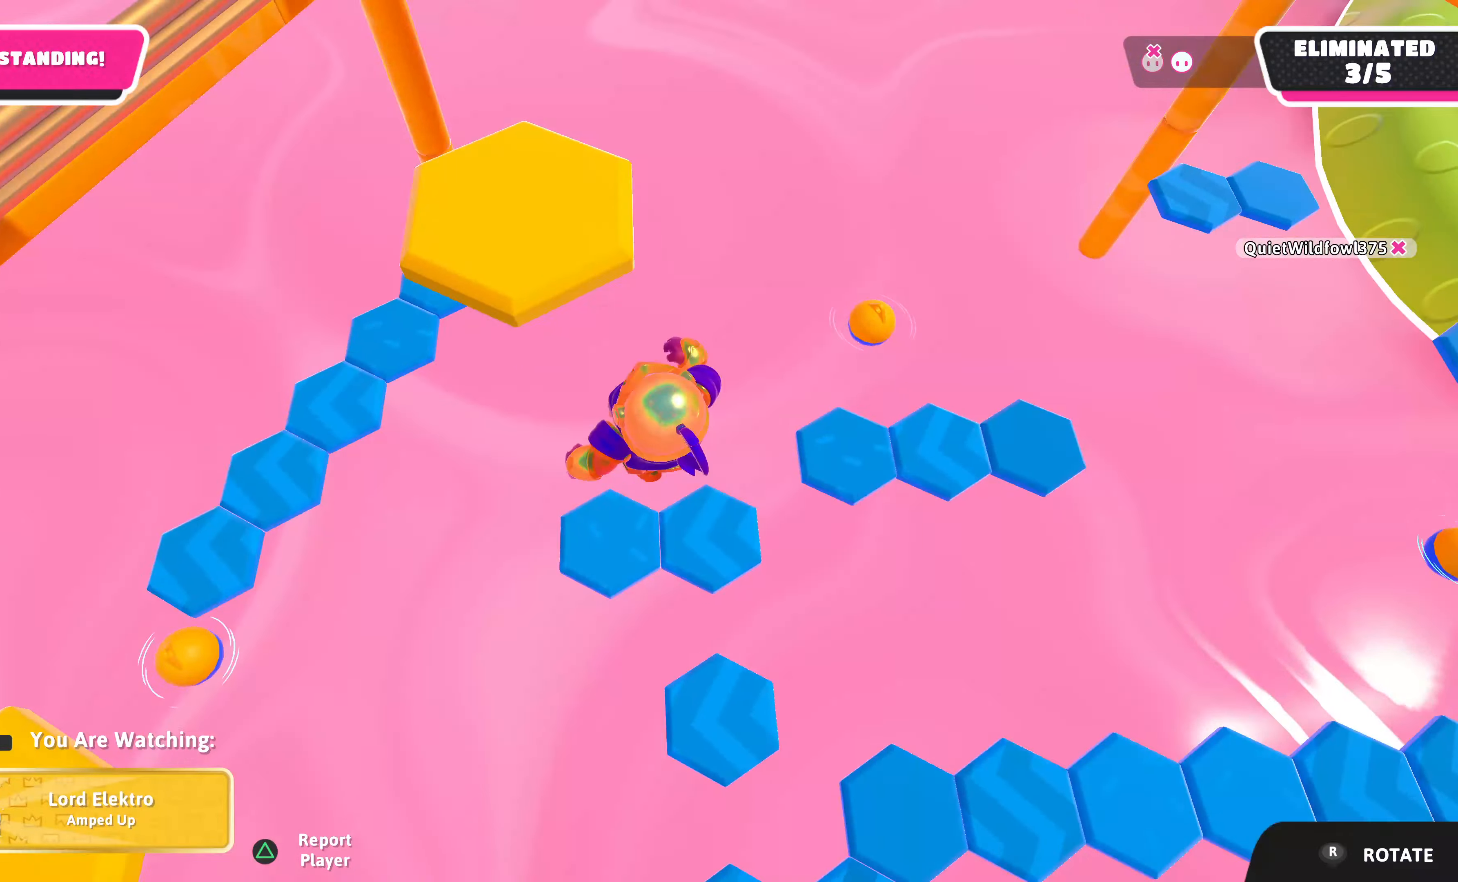
{"buttons": [], "left_stick": "center", "right_stick": "center", "events": [[267, "right_stick", "center"]]}